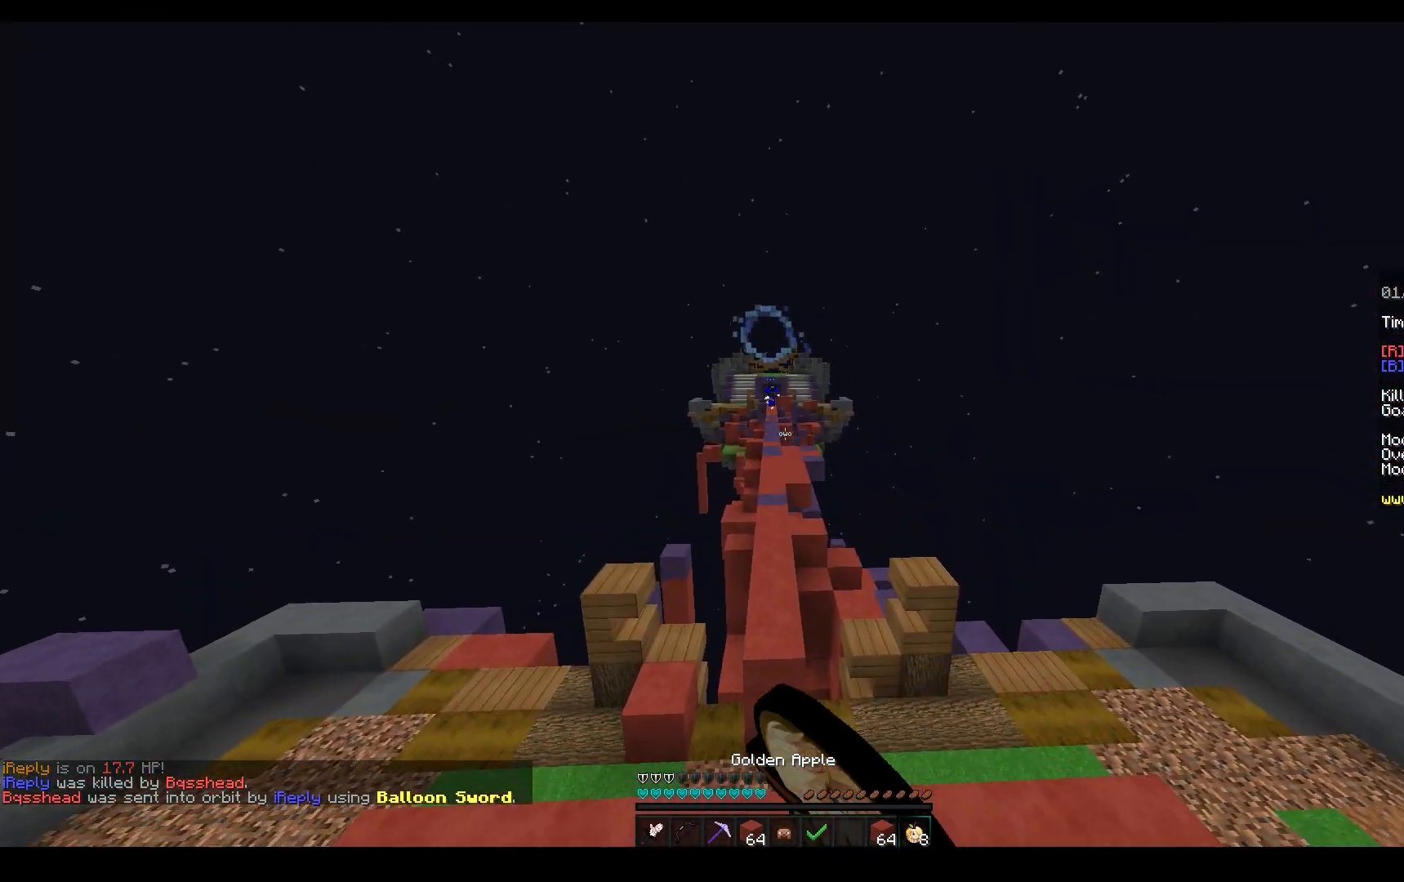
Gameplay with keyboard and mouse; each line is a JSON object with the keys and mouse buttons held at the frame after it. "events" lists presses ("down") and releases ("up") of "a", "d", "s", "space", "w", "mouse_left" and "mouse_right" between this image and that frame as [ms after this image, input, new state], when the widget could be followed in between. "mouse_left", "mouse_right" = the "left", "right" buttons of the "mouse" list. No other keys are recorded. Fast repeated clicks can show as one long hold. Mouse movement is not recorded.
{"keys": ["space", "w"], "mouse": ["left"], "events": [[50, "space", "up"], [167, "space", "down"], [233, "mouse_left", "up"], [400, "mouse_left", "down"]]}
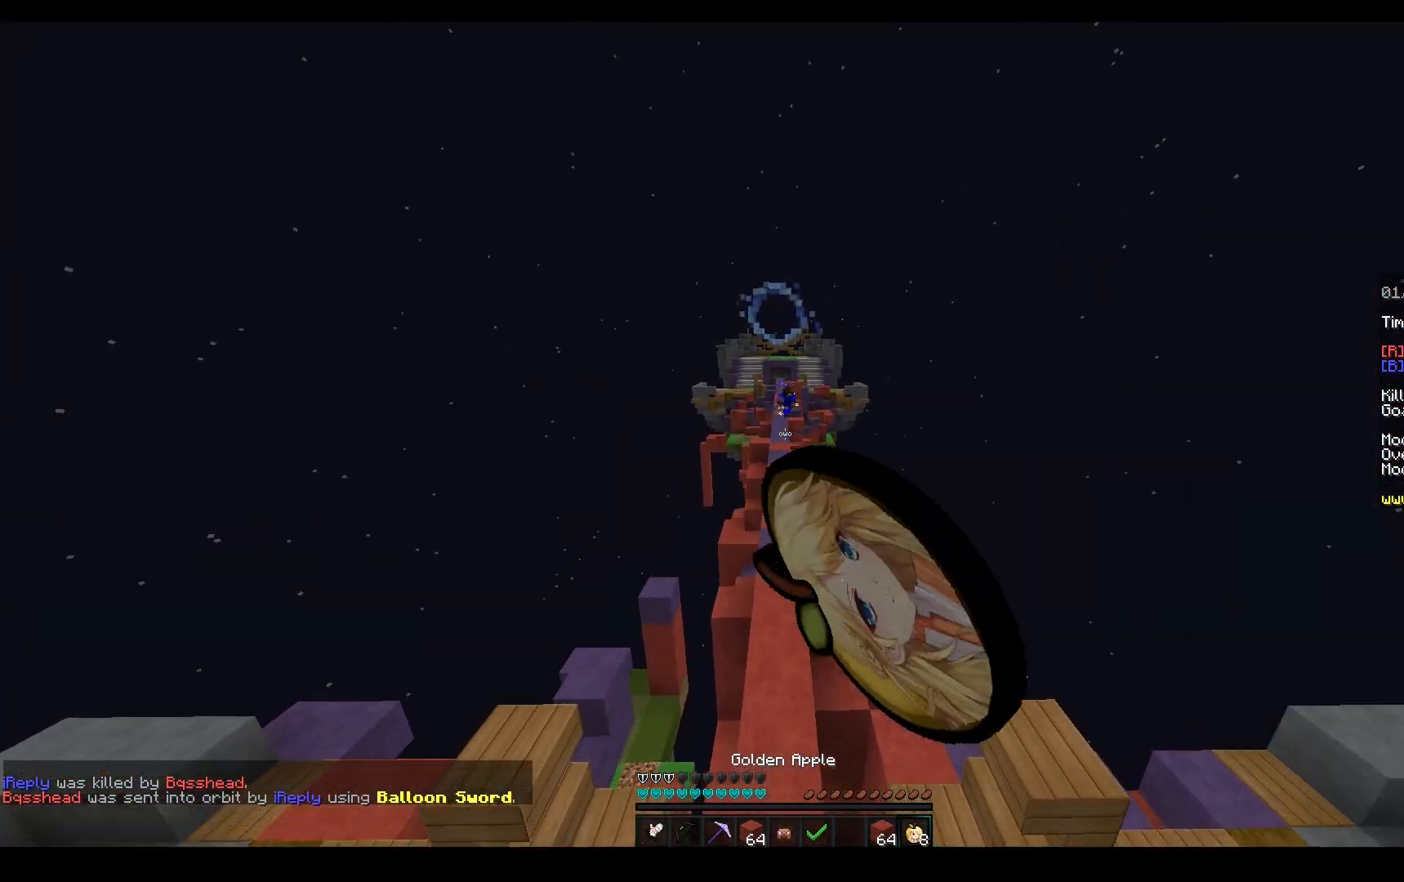
{"keys": ["d", "space", "w"], "mouse": [], "events": [[67, "space", "up"], [133, "mouse_left", "up"], [367, "space", "down"], [483, "d", "down"]]}
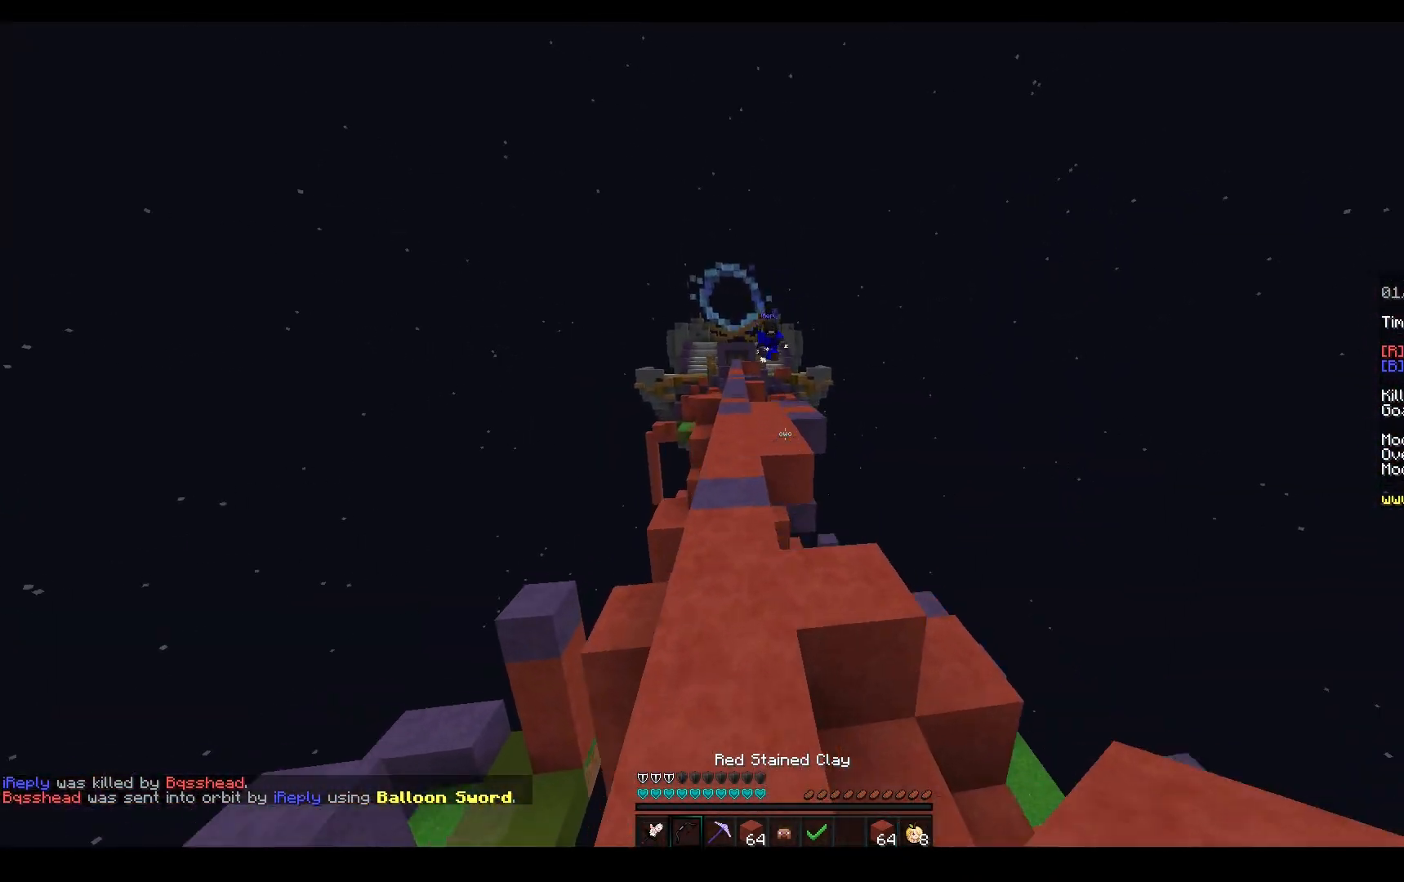
{"keys": ["d"], "mouse": ["right"], "events": [[17, "mouse_right", "down"], [33, "mouse_left", "down"], [83, "space", "up"], [233, "mouse_left", "up"], [400, "w", "up"]]}
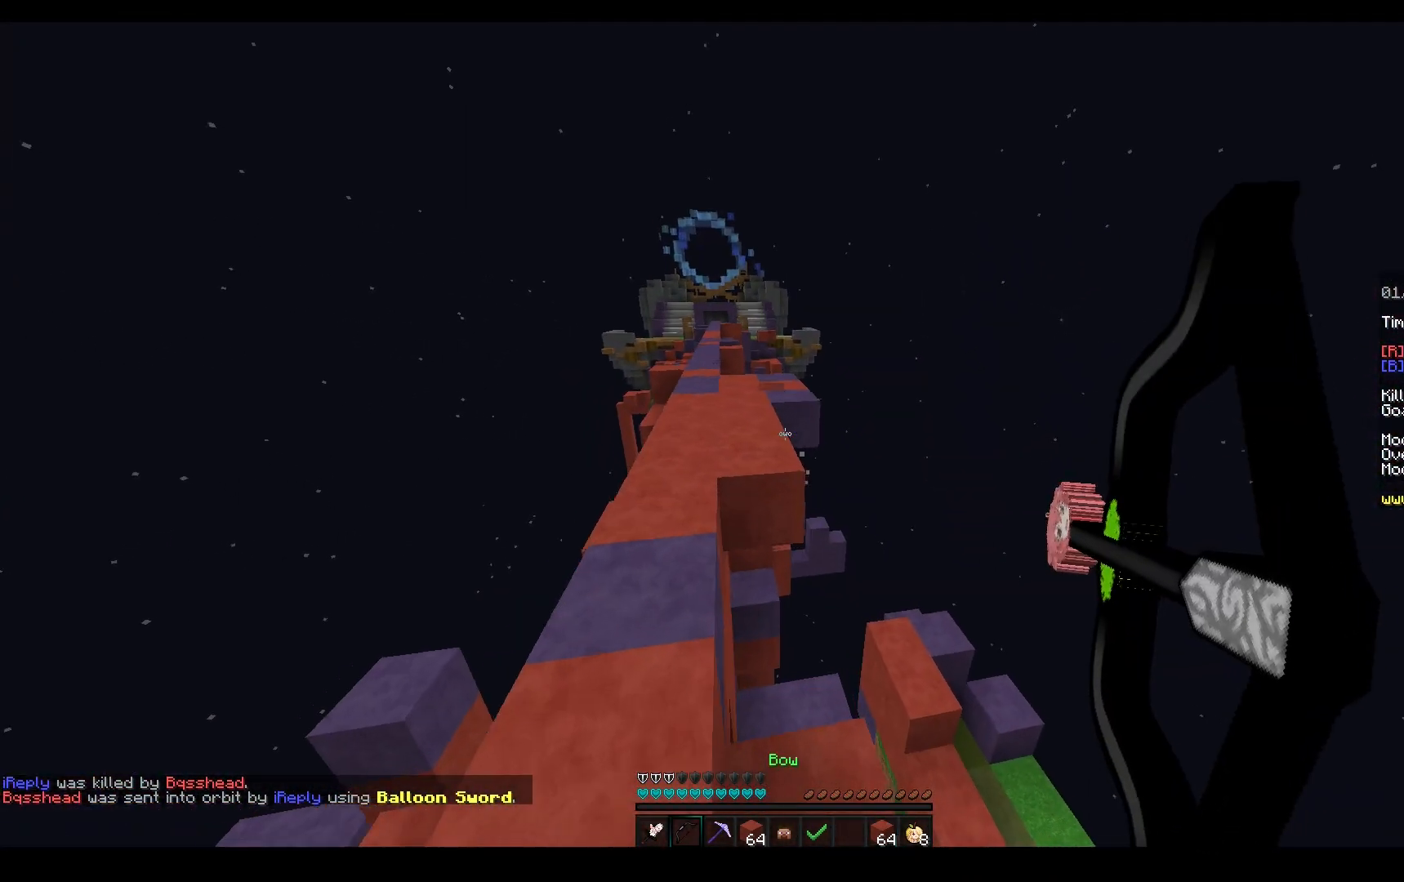
{"keys": ["a", "d", "w"], "mouse": ["right"], "events": [[500, "a", "down"], [500, "w", "down"]]}
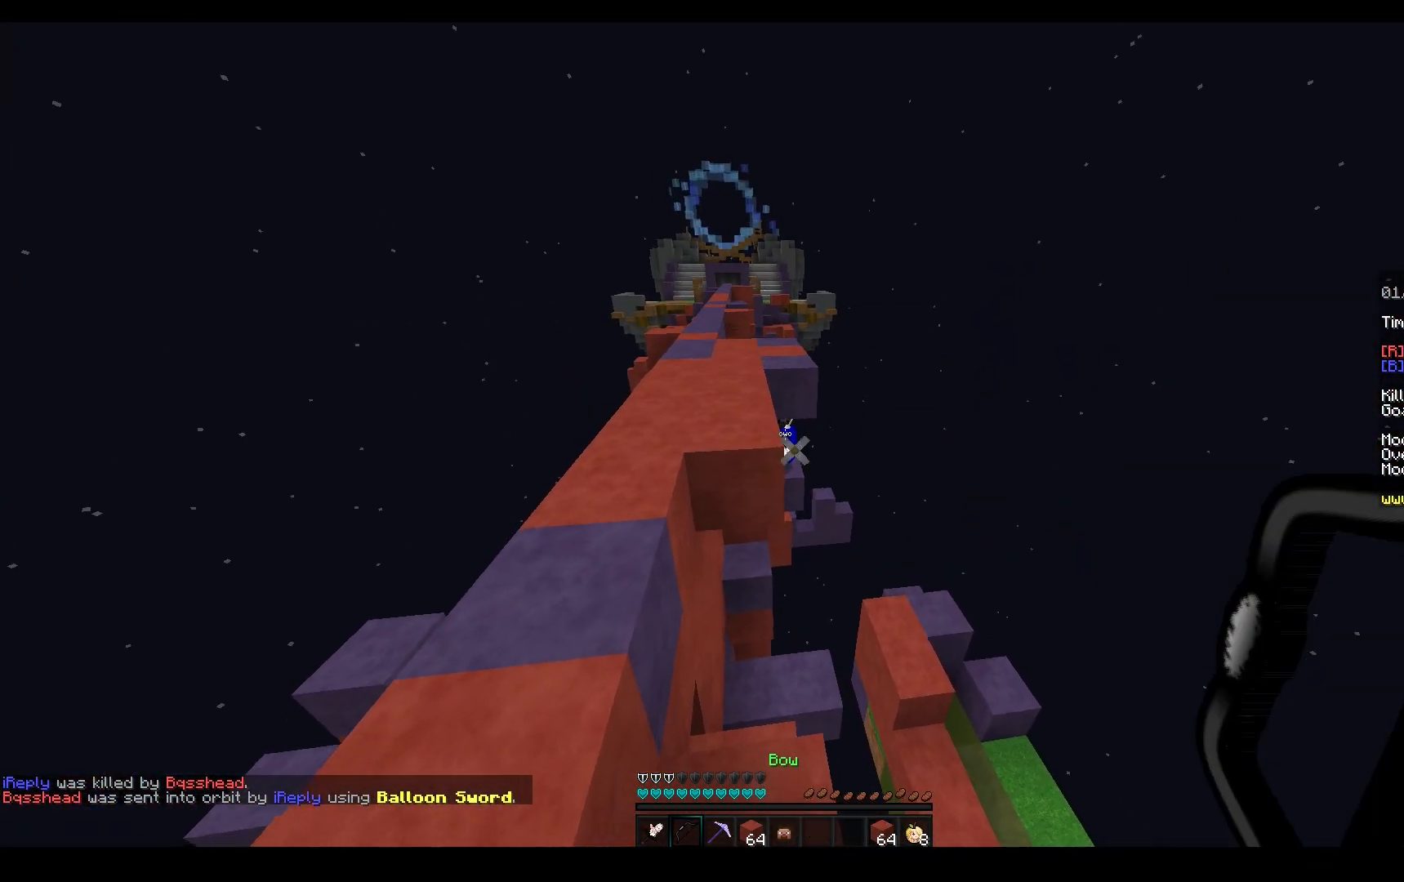
{"keys": ["w"], "mouse": [], "events": [[17, "d", "up"], [33, "mouse_right", "up"], [117, "mouse_left", "down"], [133, "a", "up"], [417, "mouse_left", "up"]]}
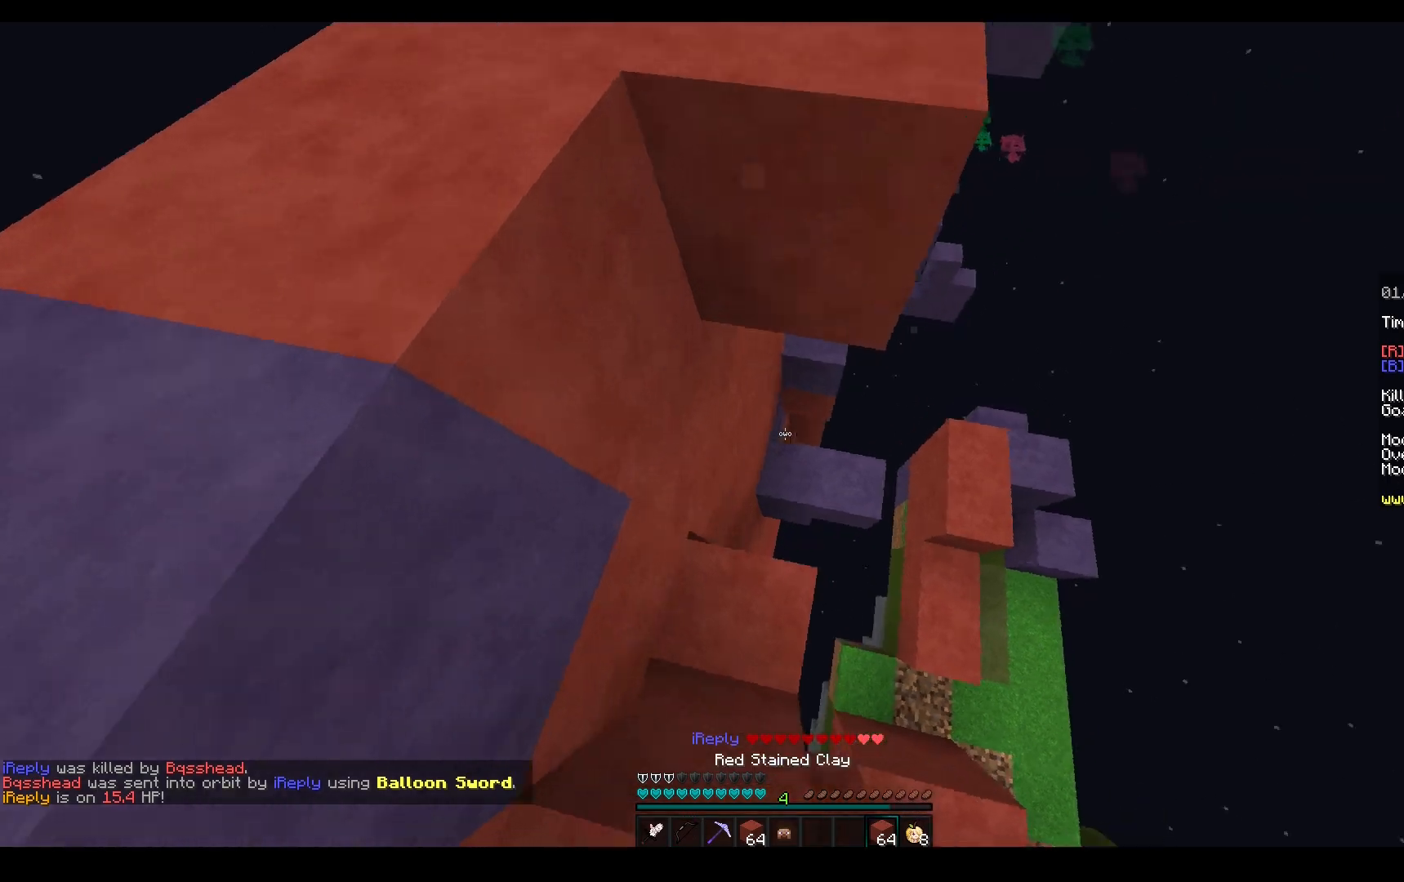
{"keys": ["a", "s"], "mouse": ["right"], "events": [[33, "mouse_right", "down"], [50, "a", "down"], [67, "w", "up"], [133, "a", "up"], [133, "d", "down"], [250, "s", "down"], [300, "a", "down"], [367, "d", "up"], [450, "mouse_right", "up"], [483, "mouse_right", "down"]]}
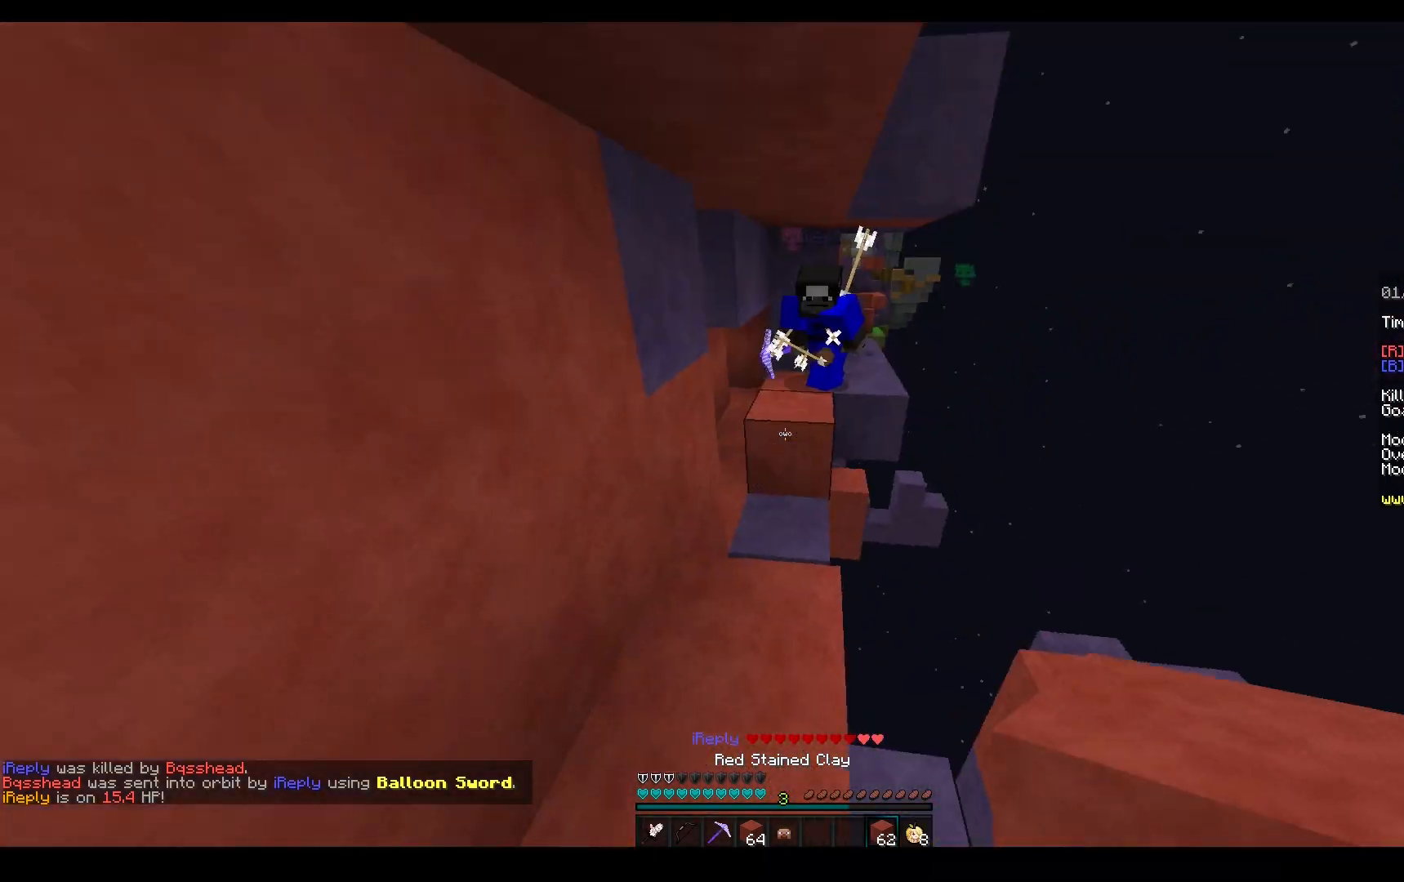
{"keys": ["a", "s", "space"], "mouse": ["right"], "events": [[117, "a", "up"], [133, "mouse_left", "down"], [217, "mouse_left", "up"], [367, "space", "down"], [450, "a", "down"]]}
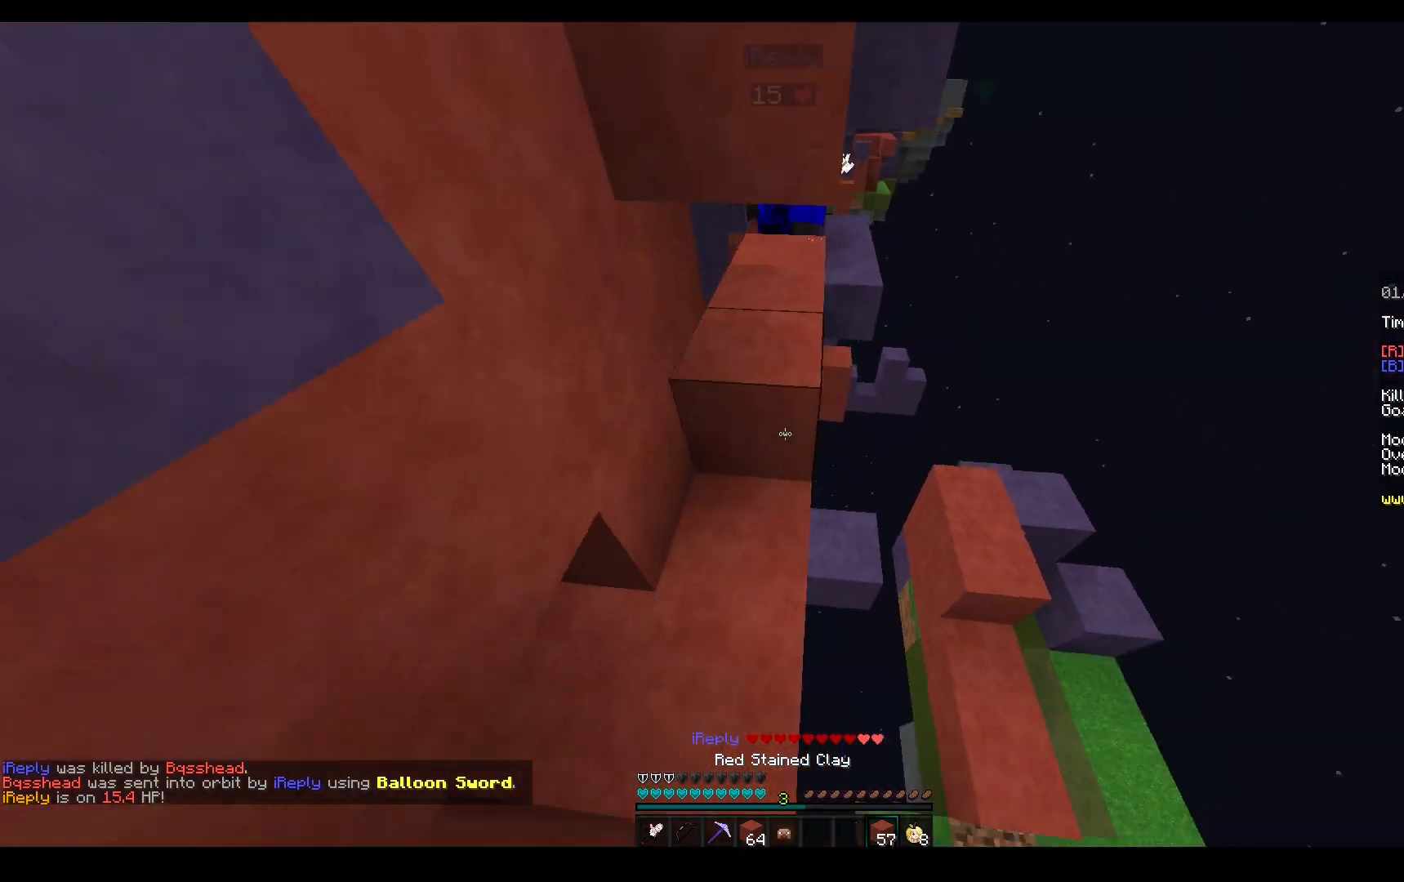
{"keys": [], "mouse": ["left"], "events": [[50, "s", "up"], [100, "space", "up"], [233, "w", "down"], [250, "mouse_right", "up"], [300, "mouse_left", "down"], [350, "w", "up"], [400, "a", "up"]]}
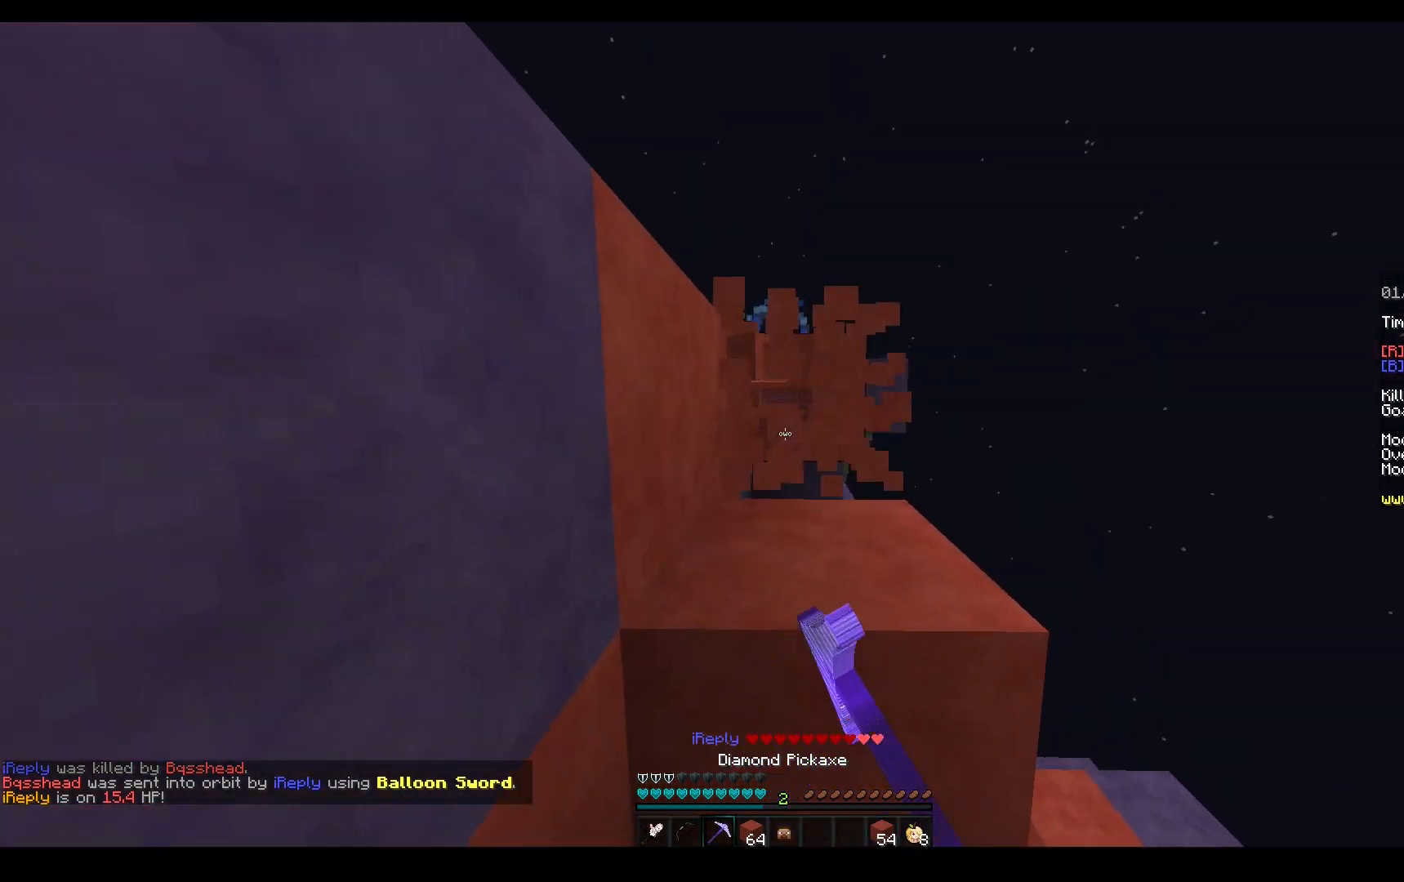
{"keys": ["w"], "mouse": ["left"], "events": [[150, "w", "down"]]}
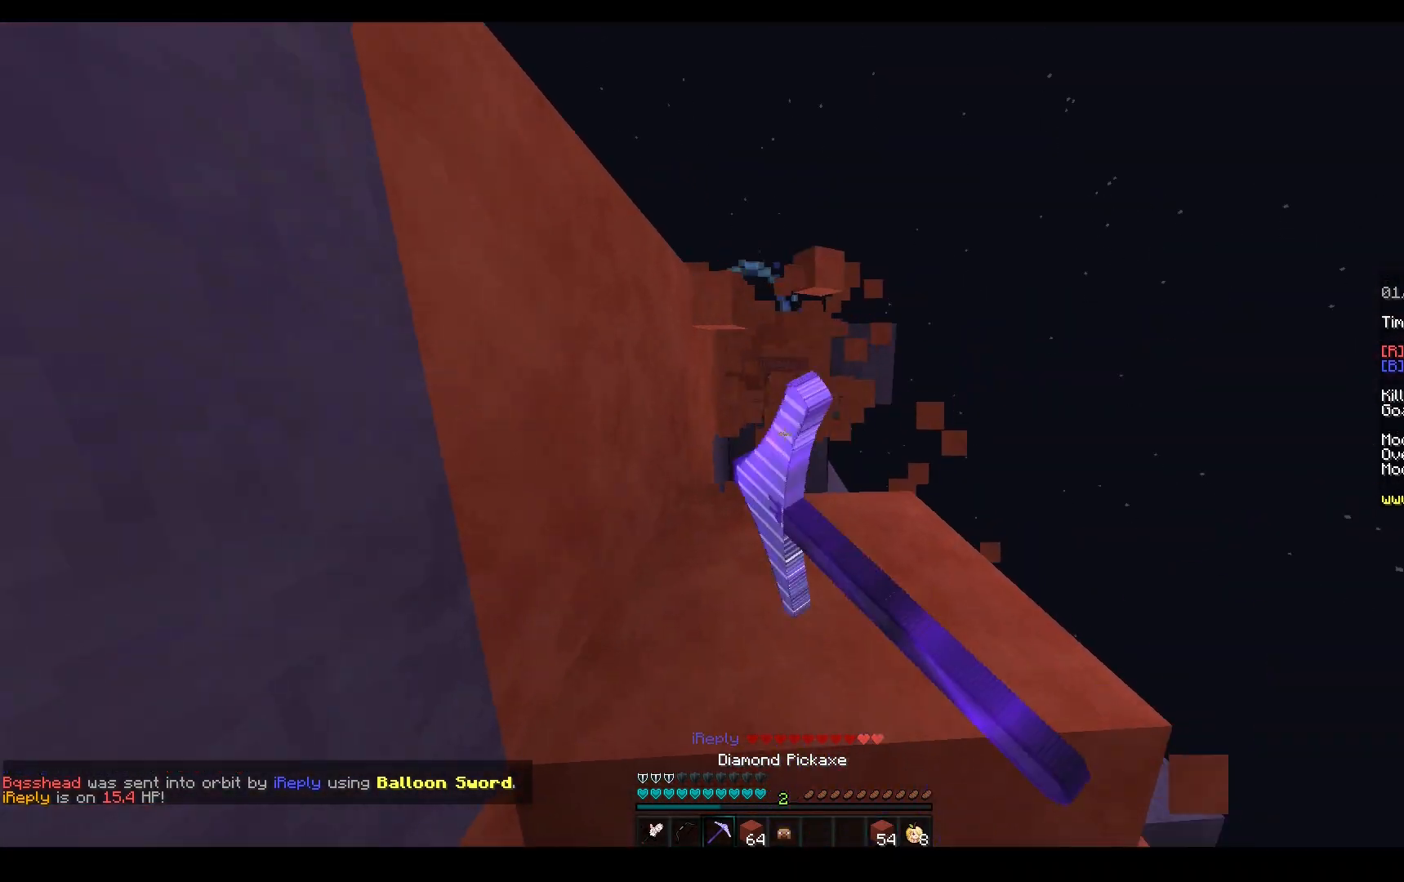
{"keys": ["w"], "mouse": ["left"], "events": [[17, "space", "down"], [267, "space", "up"]]}
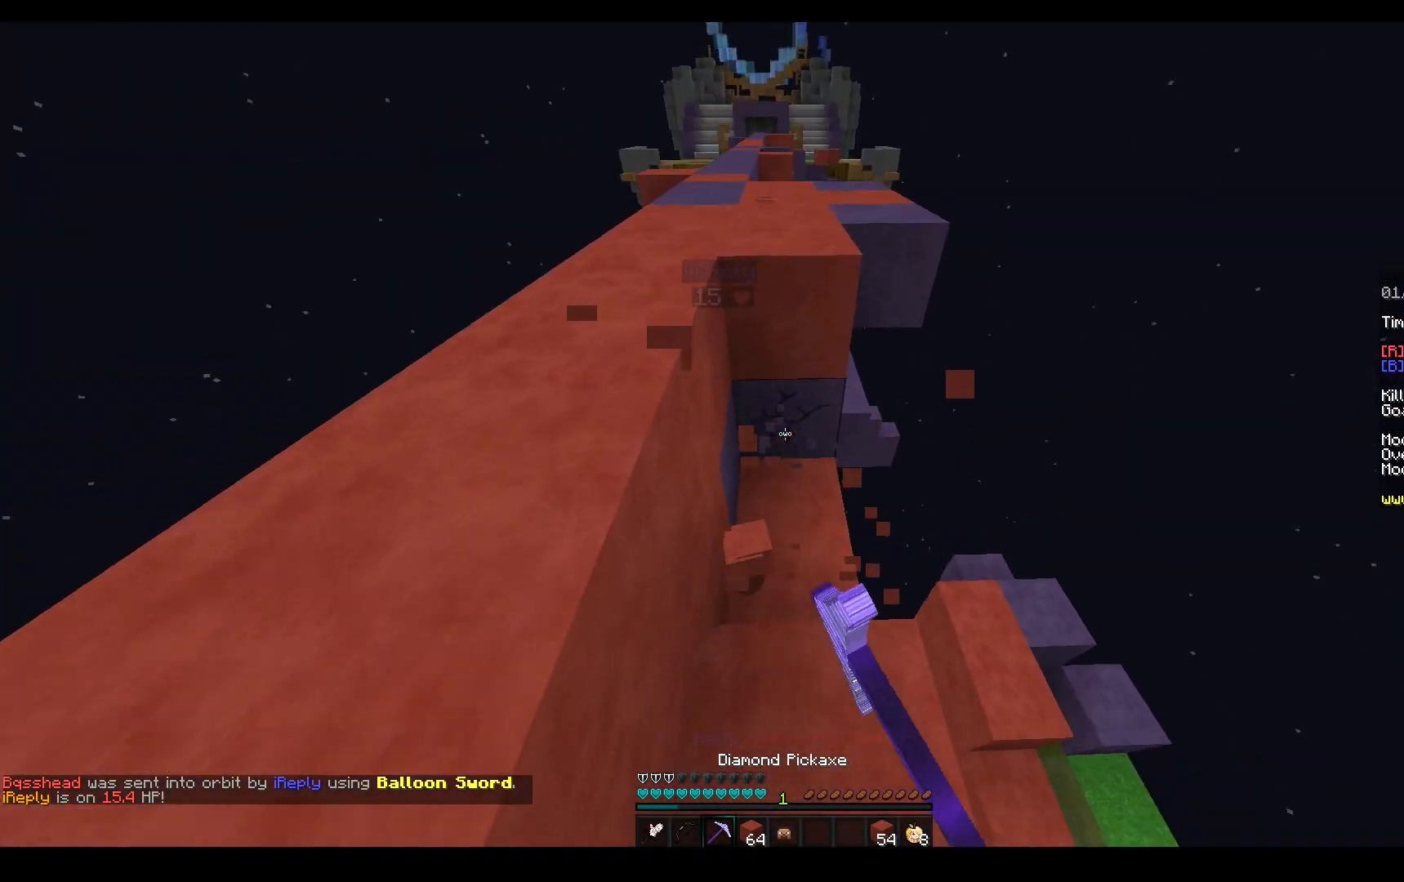
{"keys": ["a", "w"], "mouse": ["left"], "events": [[50, "mouse_left", "up"], [100, "mouse_right", "down"], [150, "a", "down"], [200, "space", "down"], [250, "mouse_right", "up"], [350, "mouse_left", "down"], [383, "space", "up"]]}
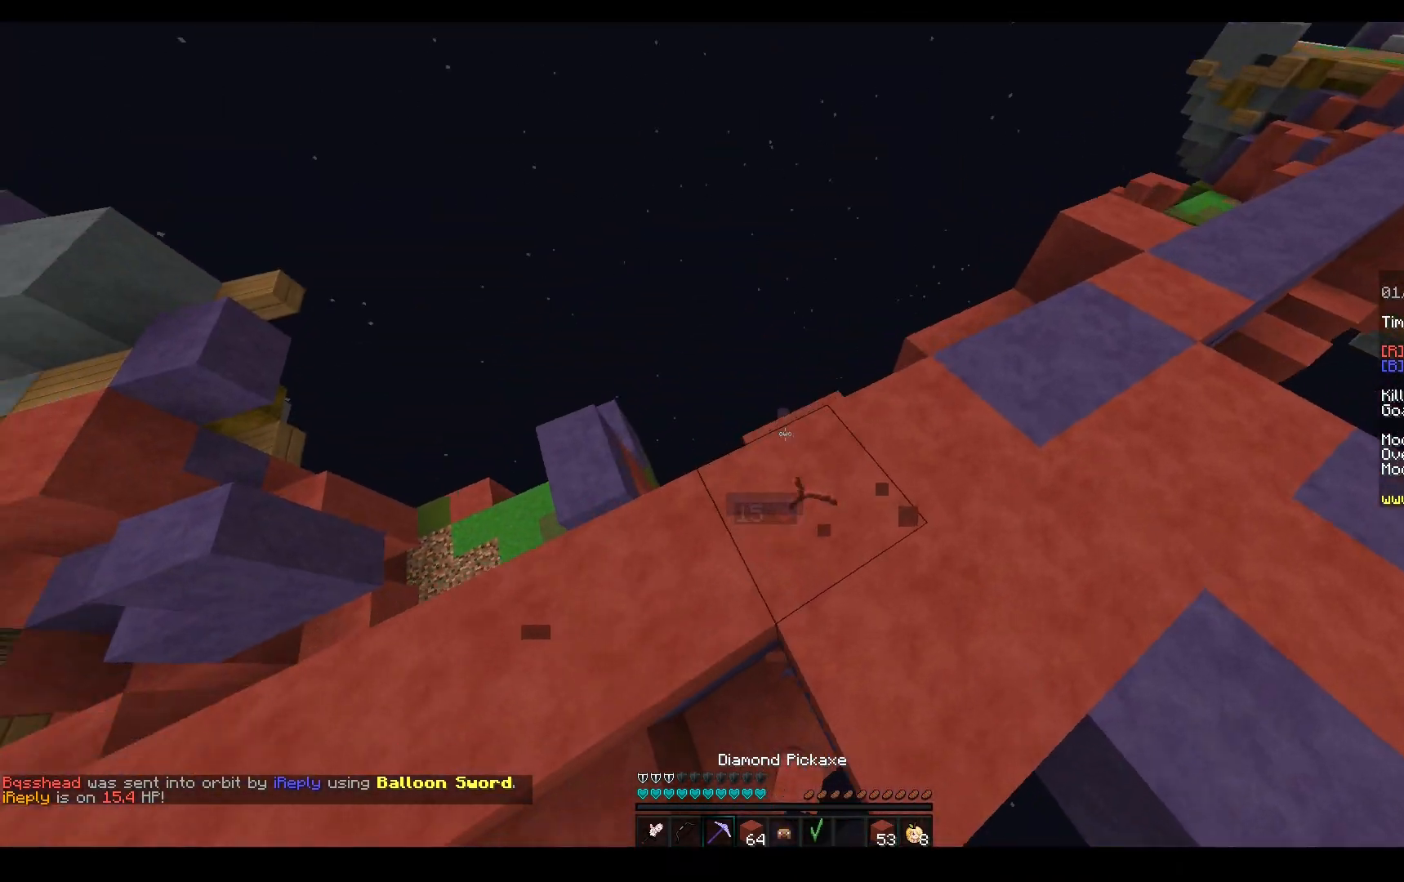
{"keys": ["a", "w"], "mouse": ["left"], "events": [[50, "w", "up"], [300, "w", "down"]]}
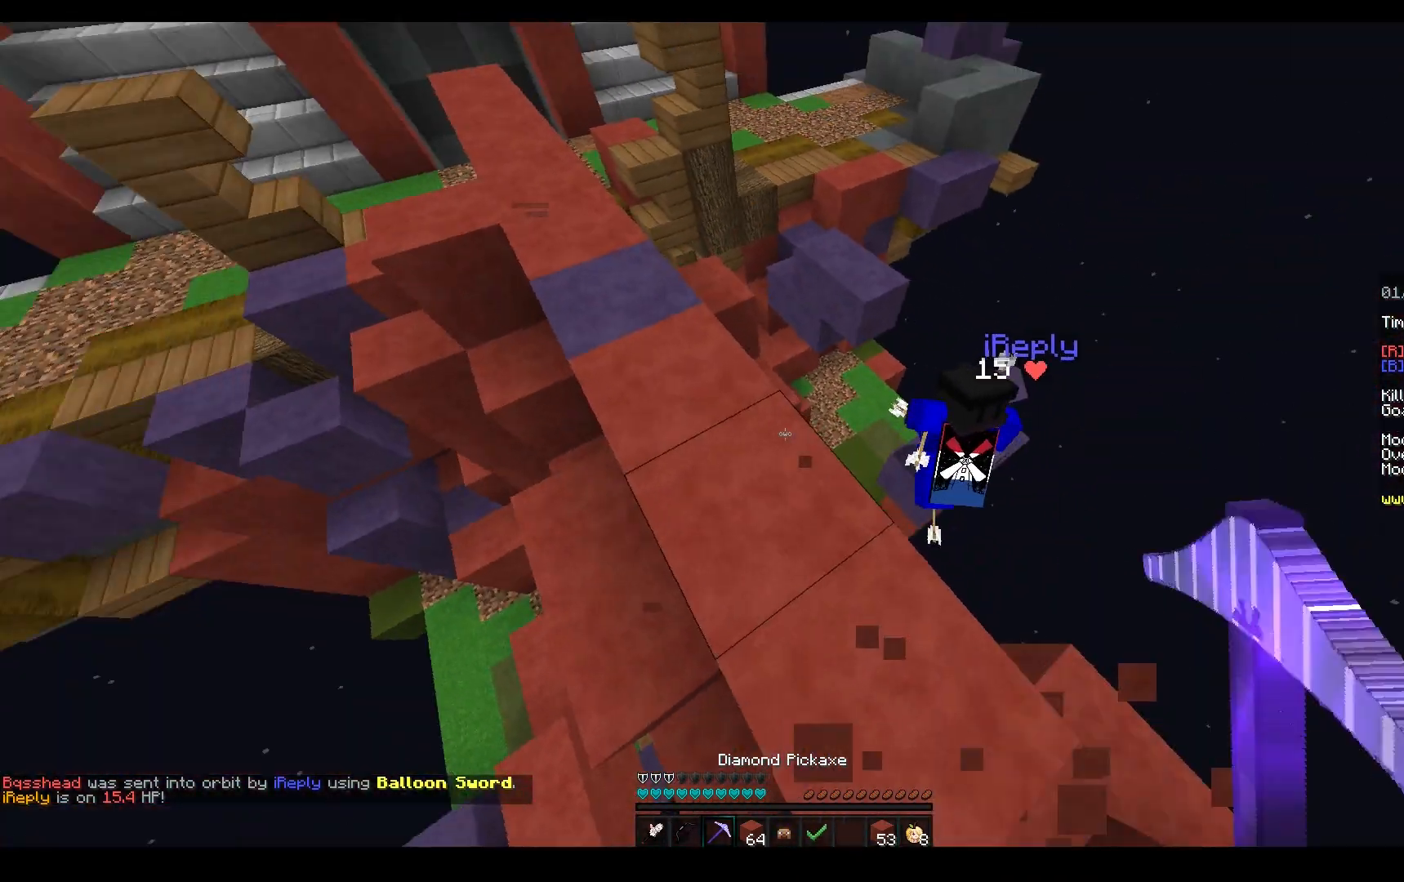
{"keys": ["w"], "mouse": [], "events": [[17, "space", "down"], [317, "mouse_left", "up"], [317, "space", "up"], [333, "a", "up"]]}
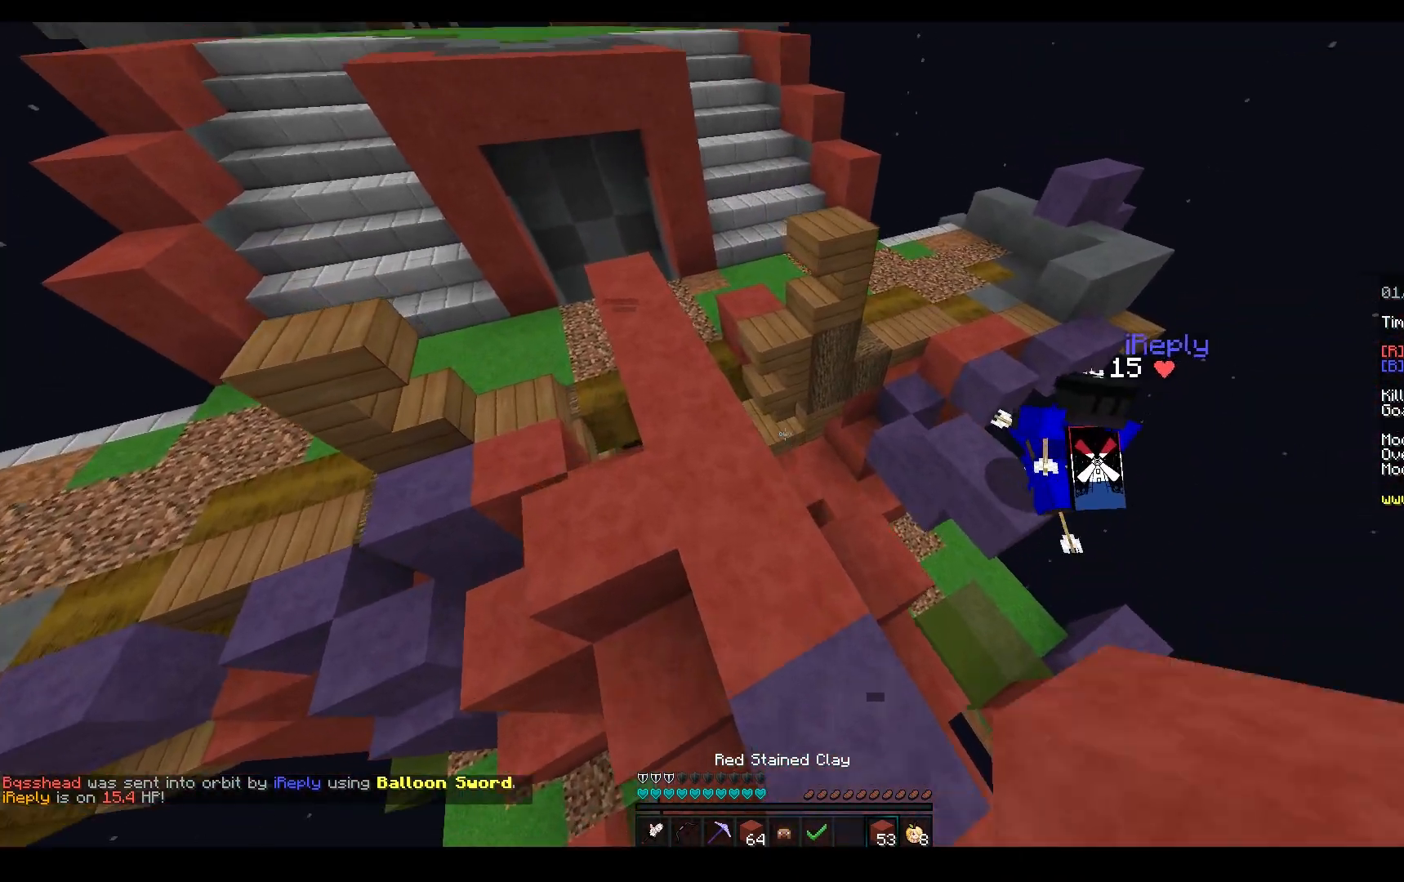
{"keys": ["w"], "mouse": [], "events": [[67, "space", "down"], [200, "a", "down"], [400, "space", "up"], [500, "a", "up"]]}
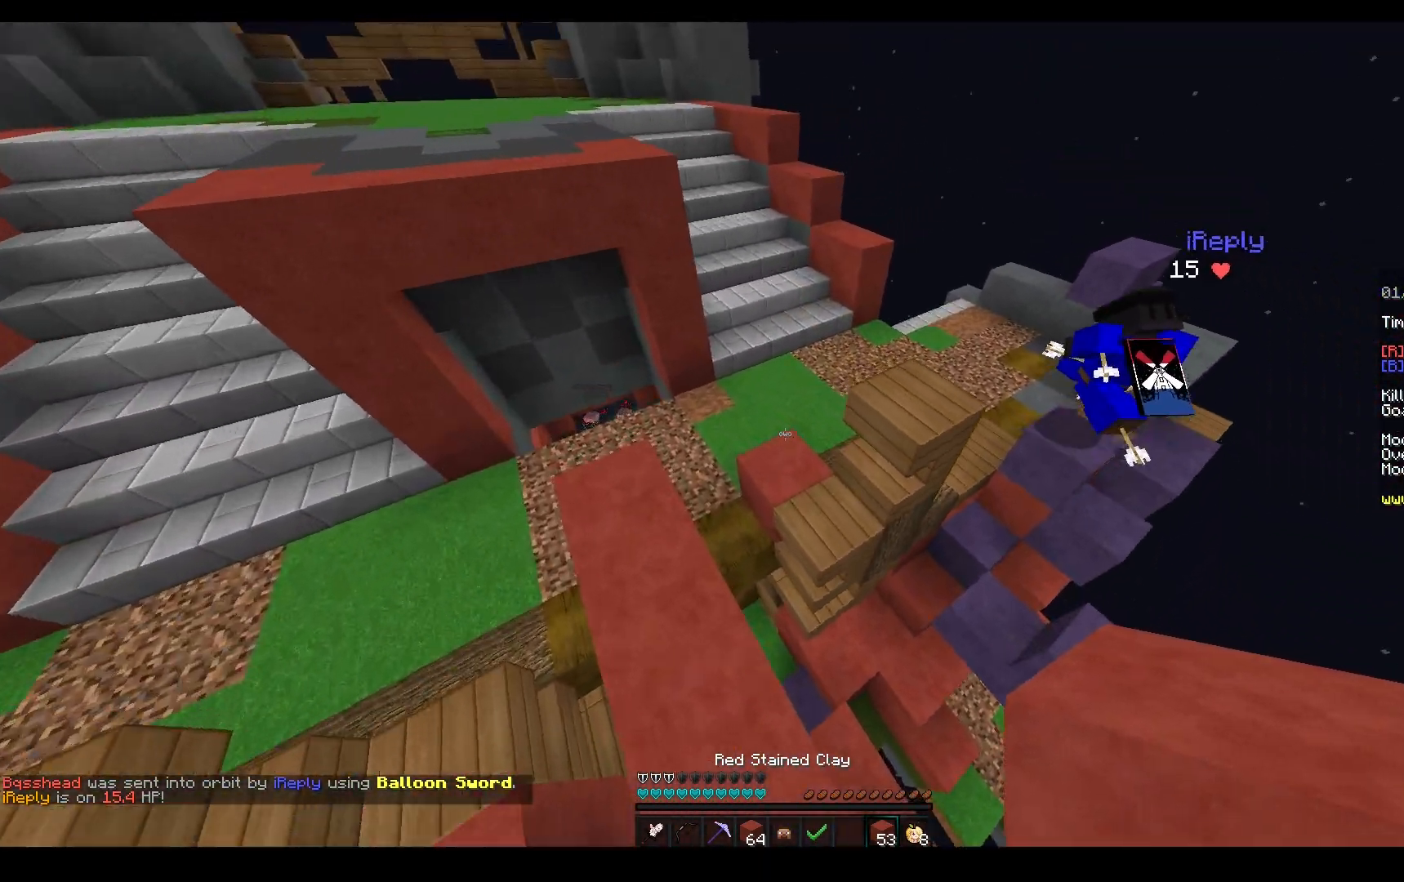
{"keys": ["a"], "mouse": [], "events": [[167, "a", "down"], [250, "space", "down"], [483, "space", "up"], [500, "w", "up"]]}
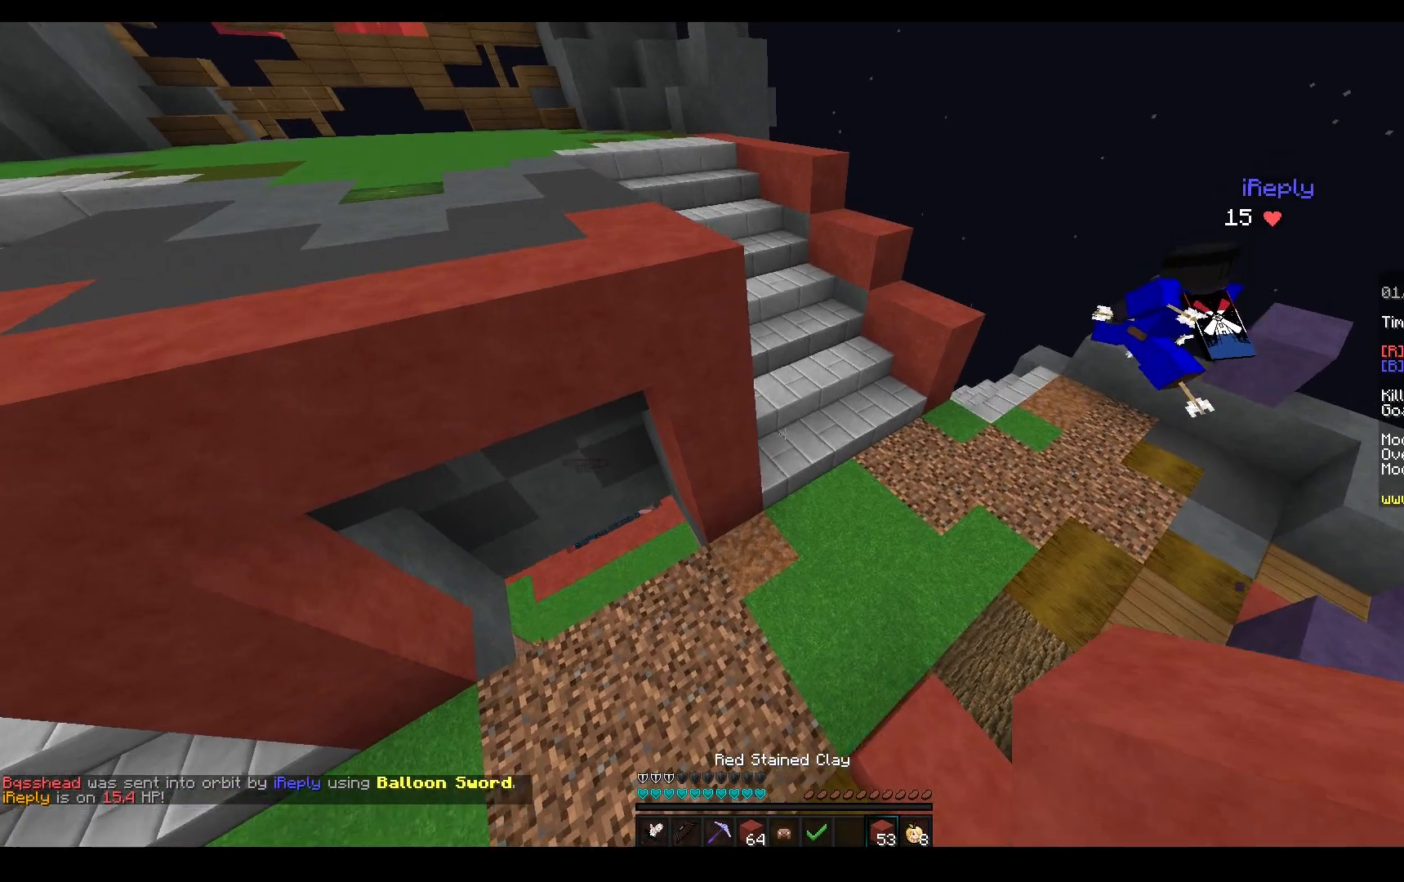
{"keys": ["a", "w"], "mouse": [], "events": [[183, "w", "down"]]}
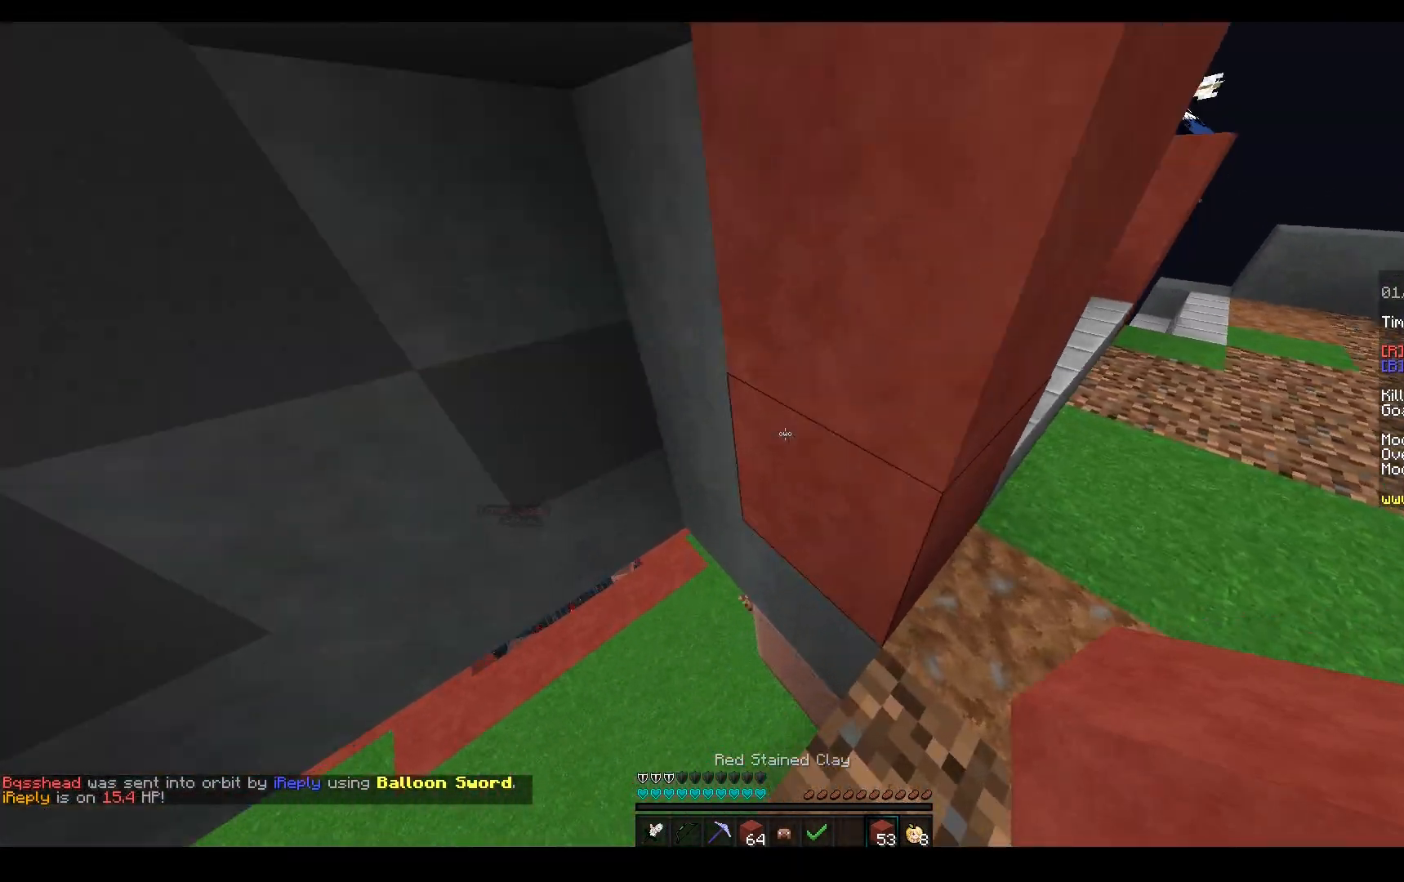
{"keys": ["a"], "mouse": ["right"], "events": [[133, "w", "up"], [183, "mouse_right", "down"], [200, "mouse_left", "down"], [250, "mouse_left", "up"], [283, "w", "down"], [433, "w", "up"]]}
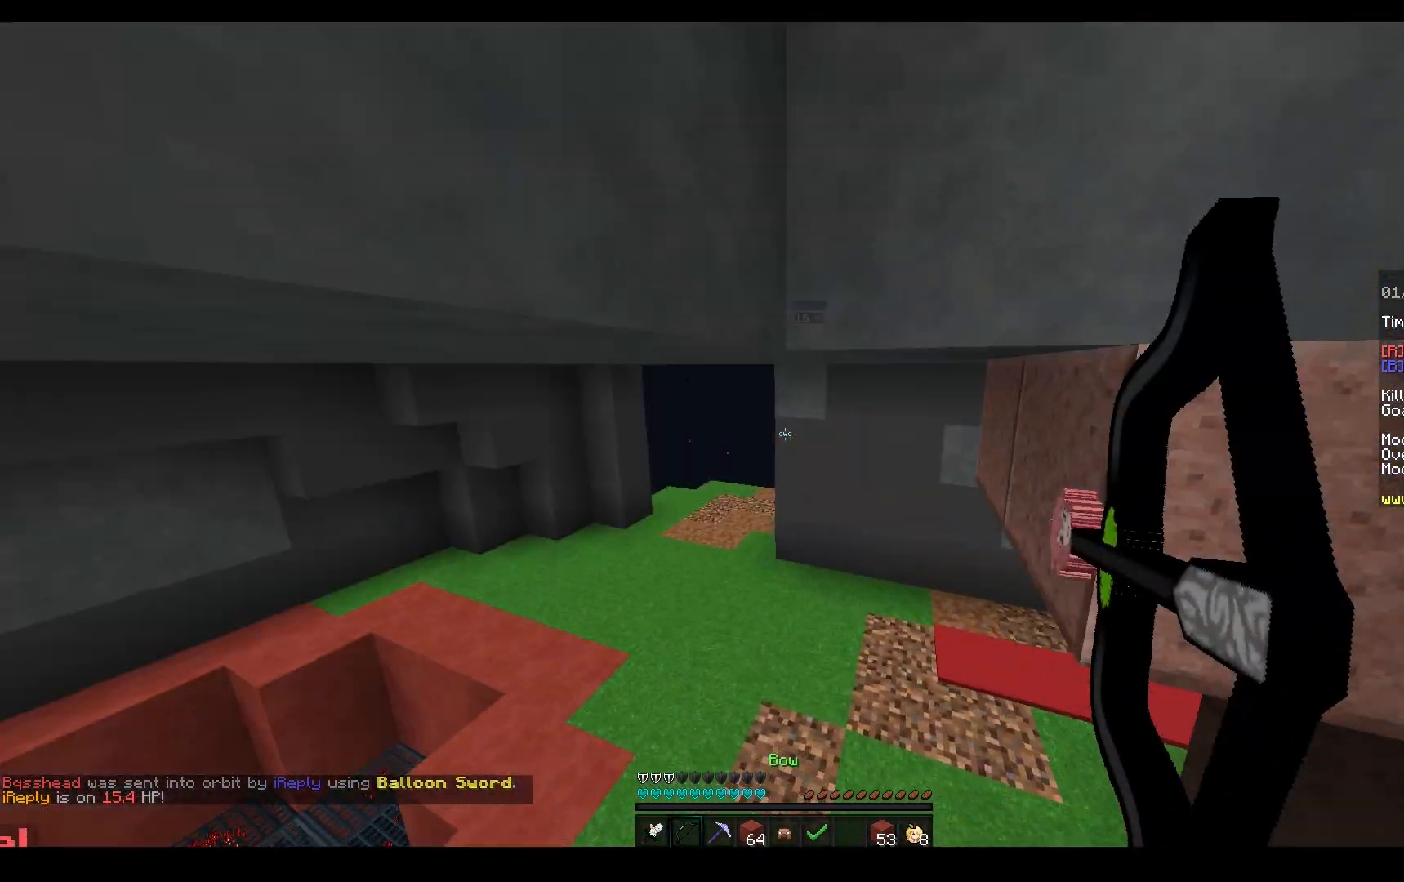
{"keys": ["space", "w"], "mouse": ["left"], "events": [[17, "w", "down"], [100, "mouse_left", "down"], [200, "mouse_right", "up"], [267, "a", "up"], [383, "space", "down"]]}
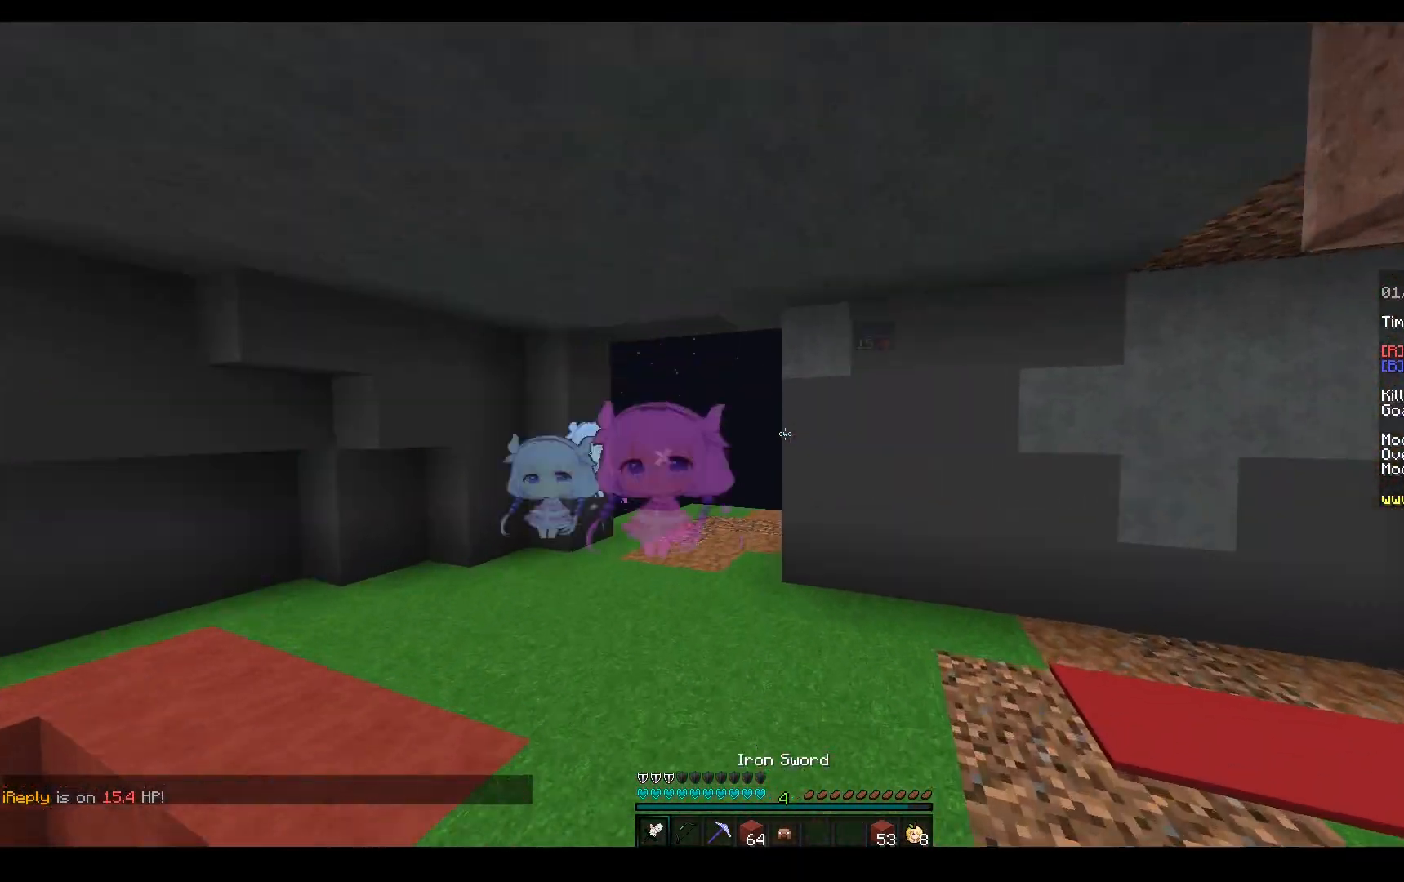
{"keys": ["a", "w"], "mouse": [], "events": [[33, "mouse_left", "up"], [167, "space", "up"], [317, "a", "down"]]}
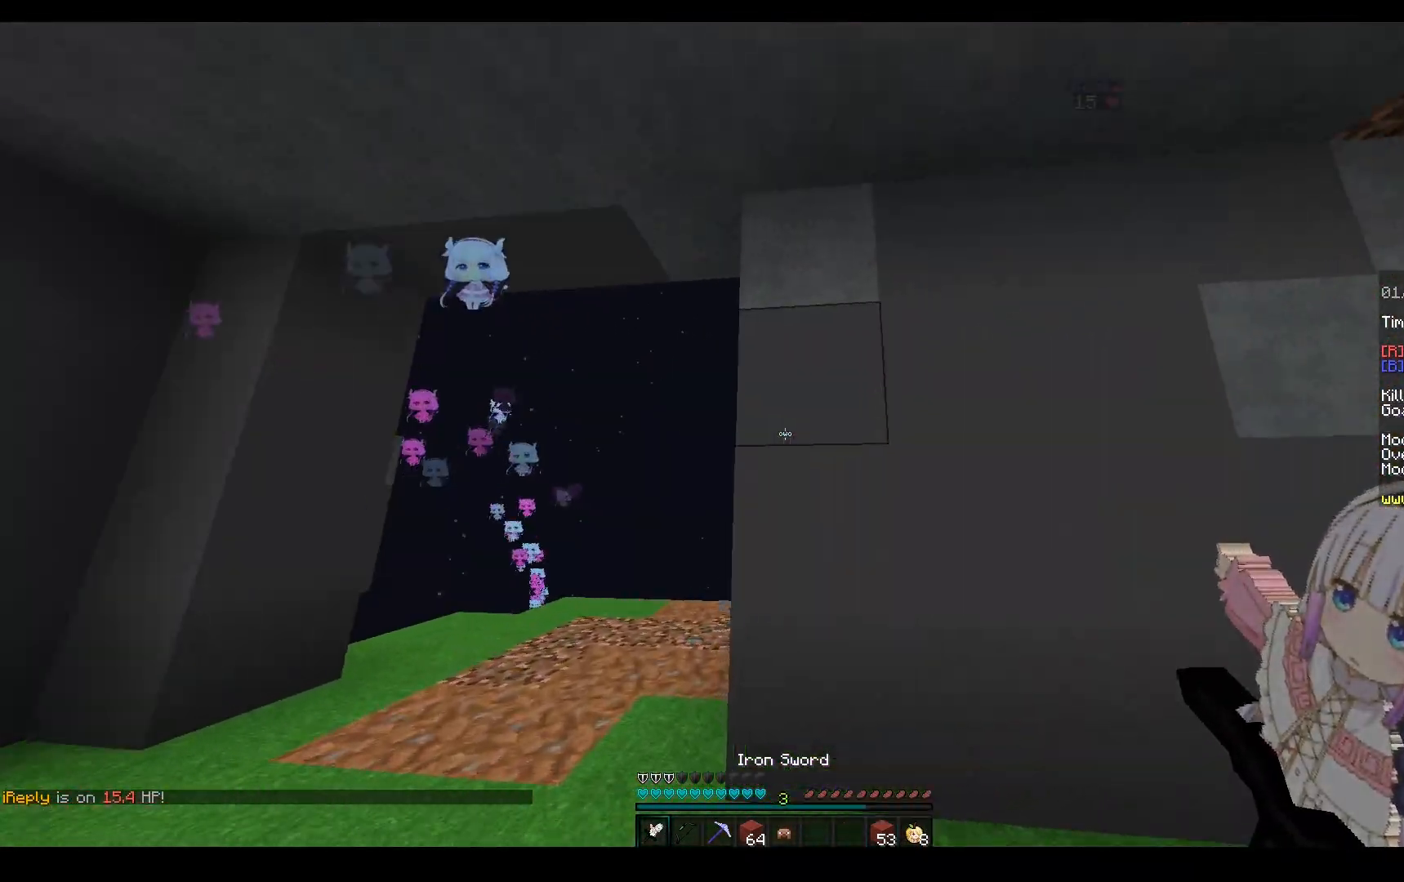
{"keys": ["a", "w"], "mouse": [], "events": []}
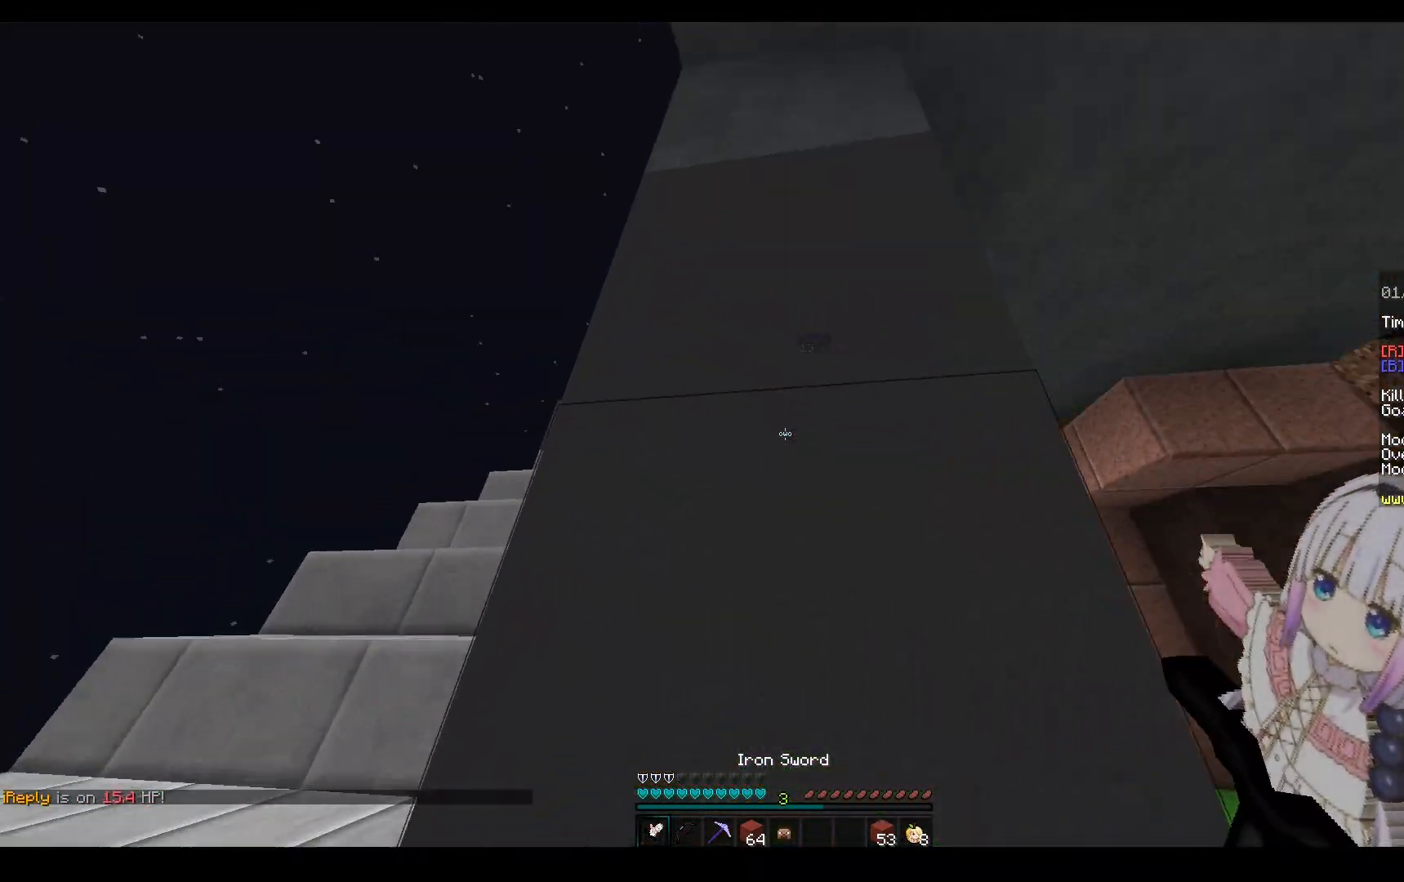
{"keys": ["d", "w"], "mouse": [], "events": [[283, "a", "up"], [417, "d", "down"]]}
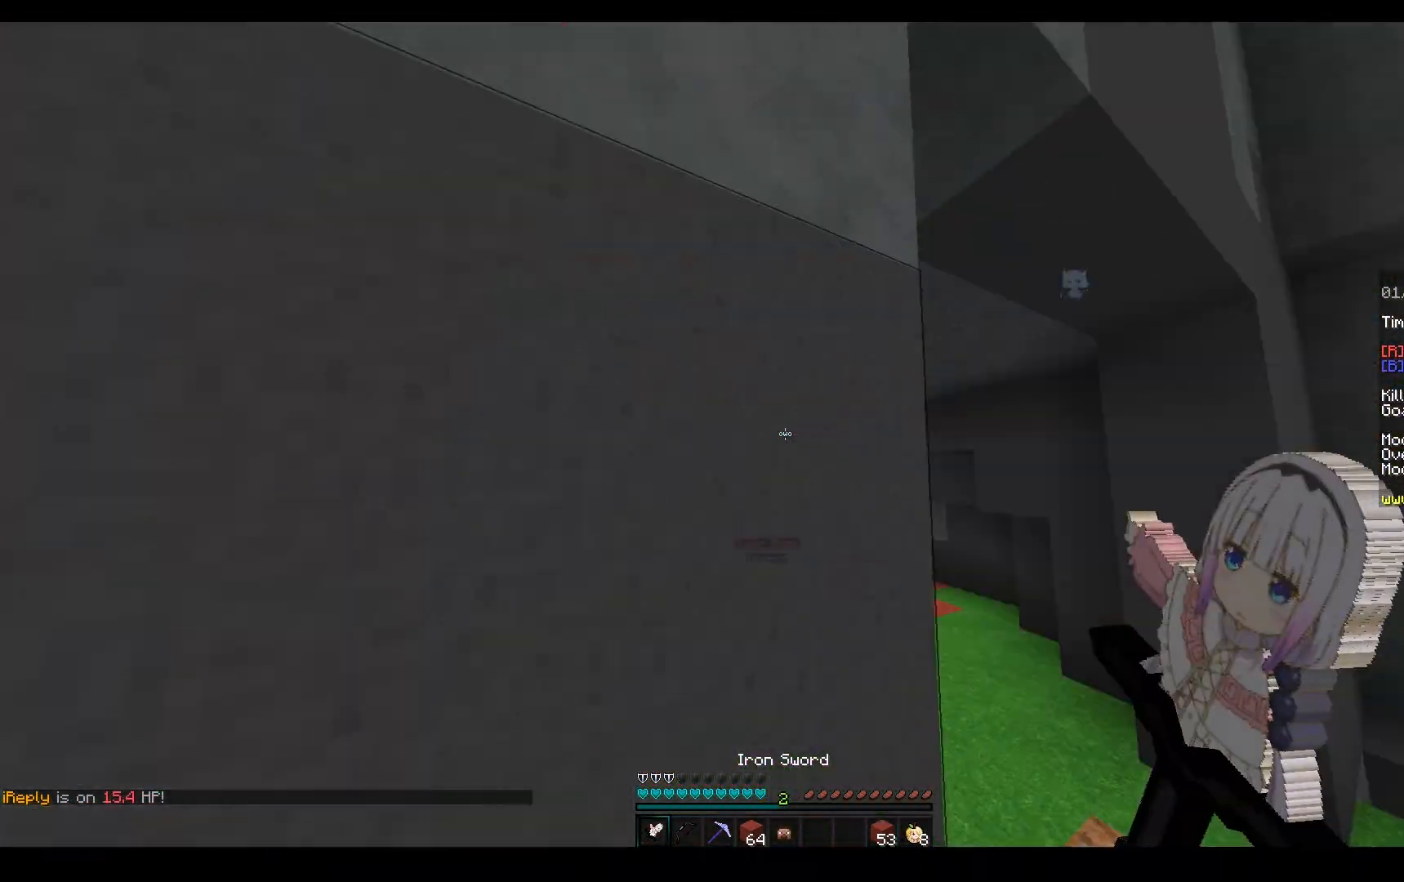
{"keys": ["w"], "mouse": [], "events": [[250, "d", "up"]]}
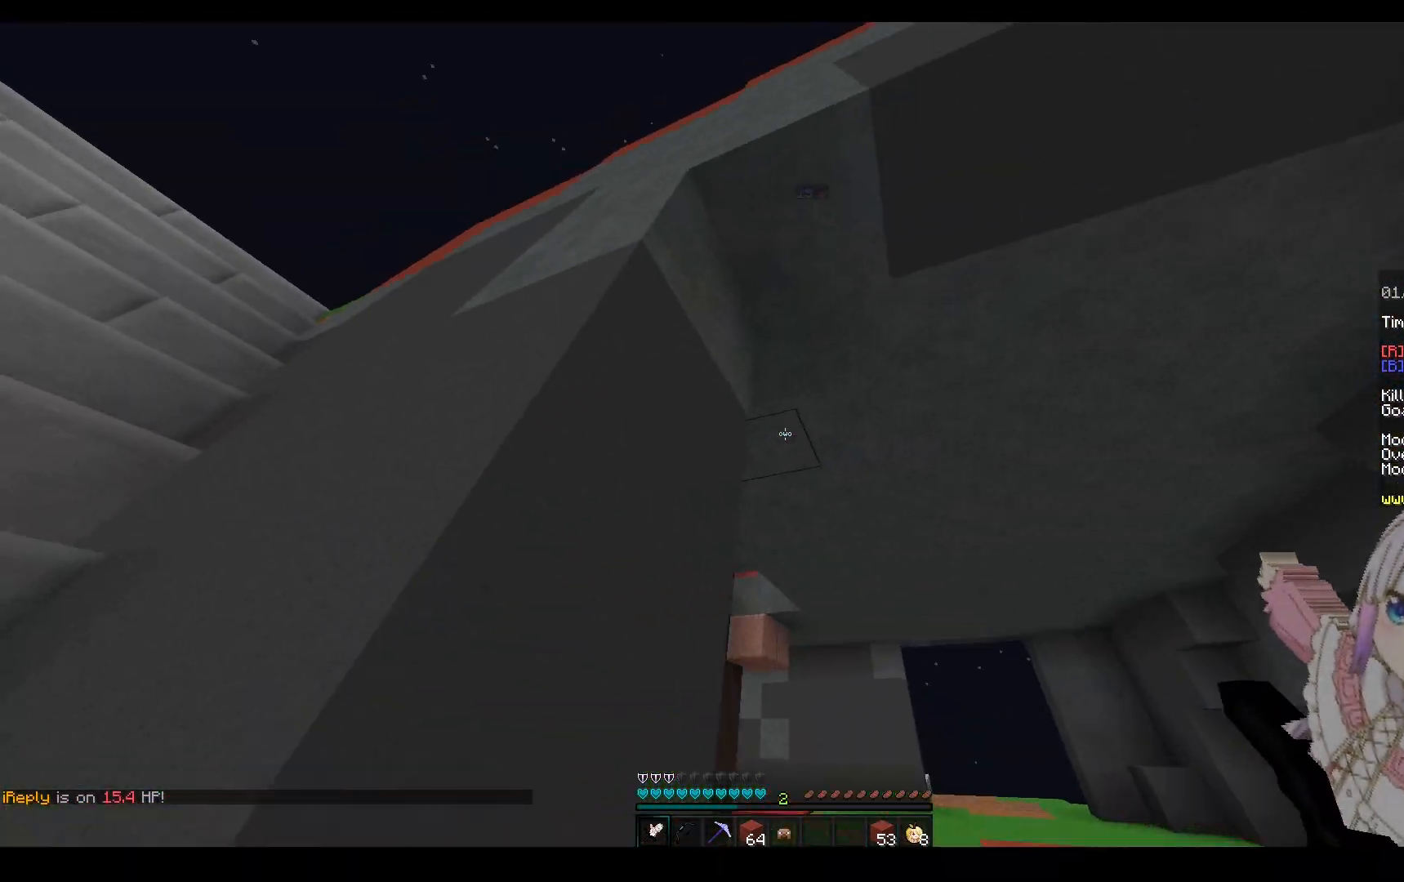
{"keys": ["a", "d", "w"], "mouse": [], "events": [[50, "d", "down"], [450, "a", "down"]]}
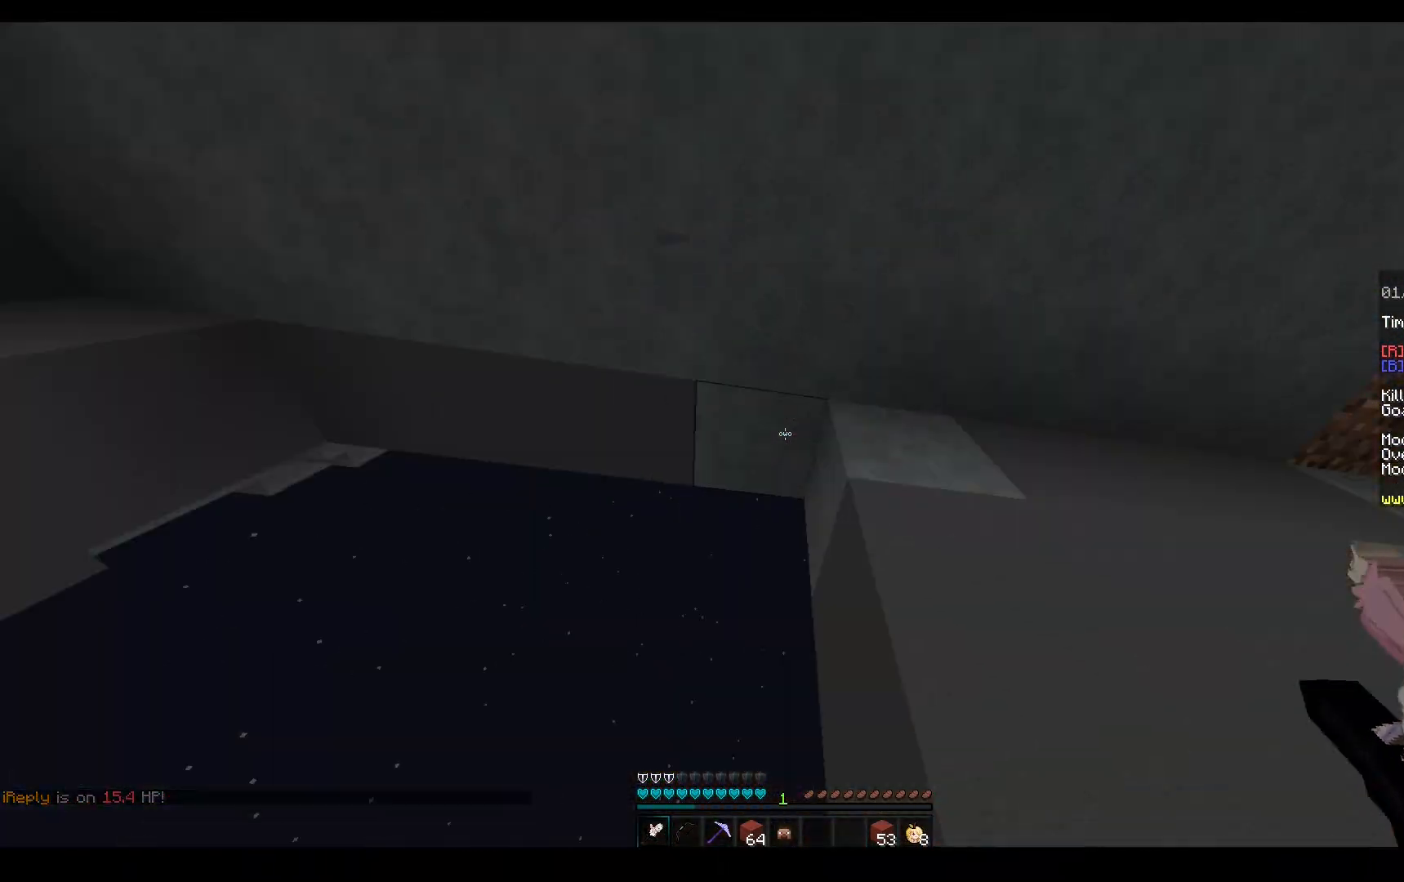
{"keys": ["a", "space", "w"], "mouse": [], "events": [[50, "d", "up"], [233, "space", "down"]]}
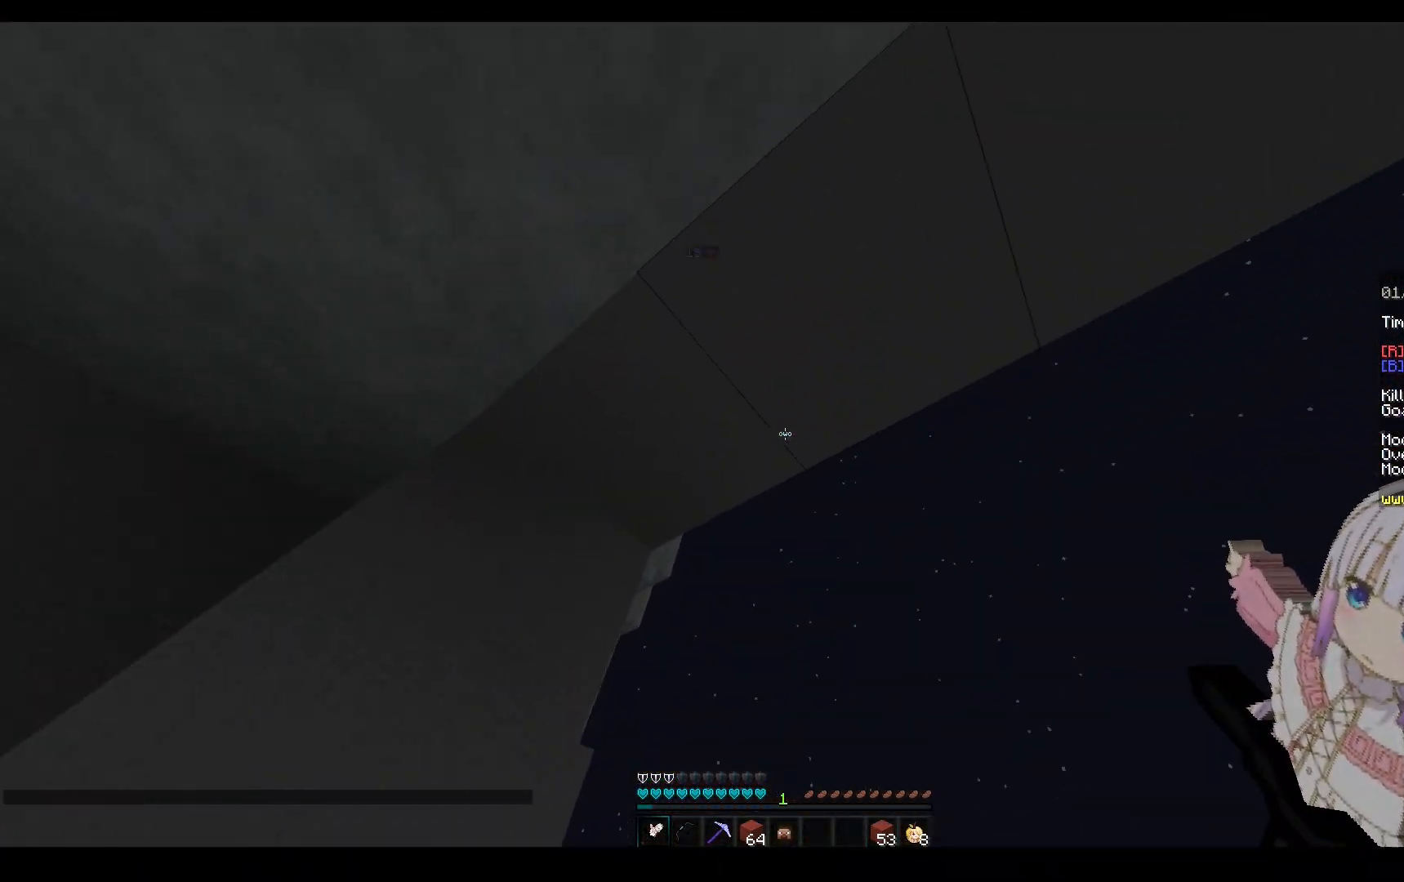
{"keys": ["a", "w"], "mouse": [], "events": [[17, "space", "up"], [117, "w", "up"], [150, "s", "down"], [233, "a", "up"], [317, "a", "down"], [433, "s", "up"], [433, "w", "down"]]}
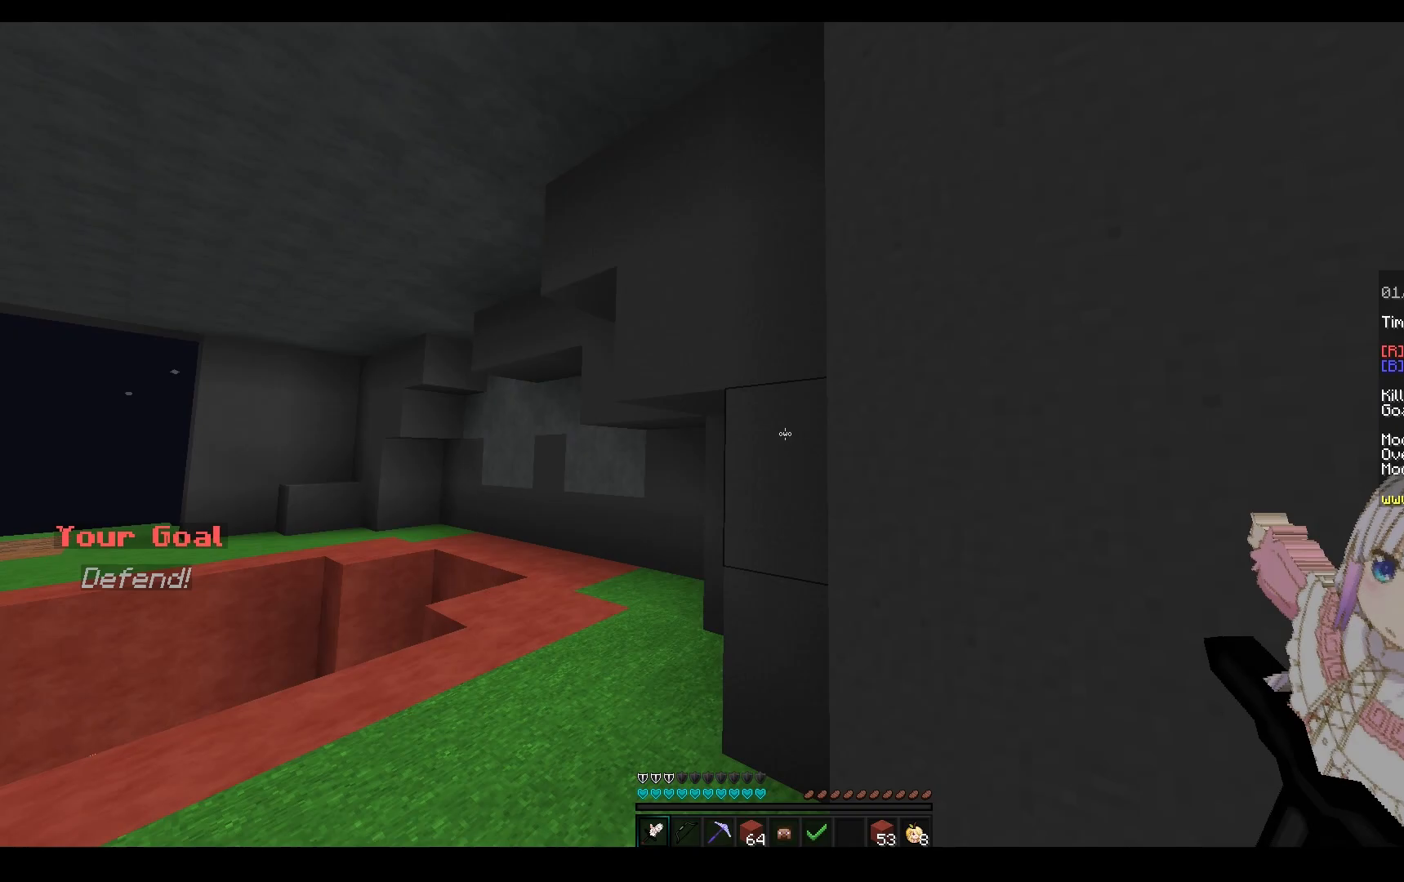
{"keys": ["w"], "mouse": ["right"], "events": [[200, "space", "down"], [317, "a", "up"], [450, "space", "up"], [500, "mouse_right", "down"]]}
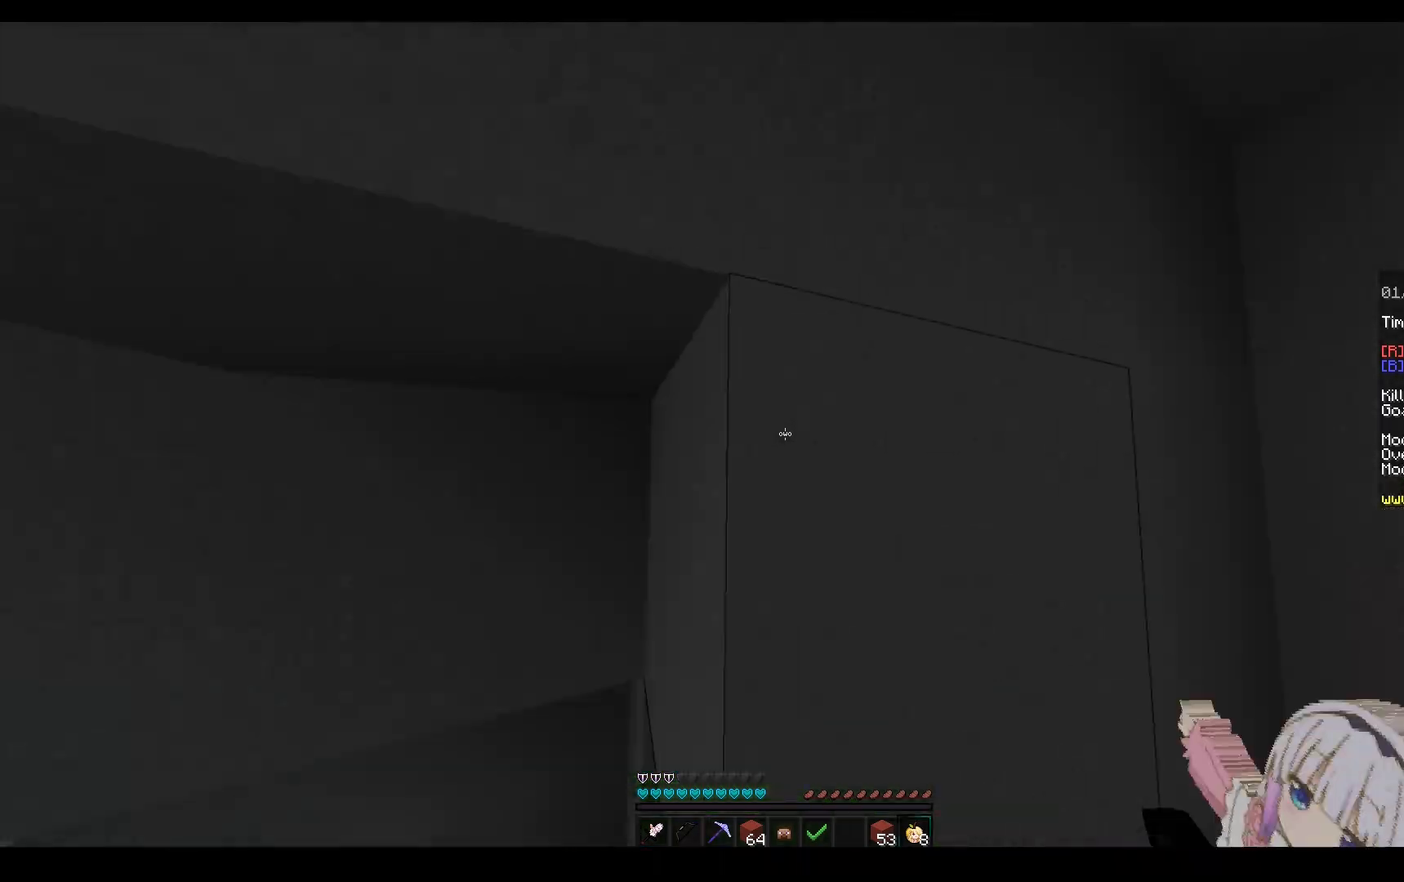
{"keys": ["a", "w"], "mouse": ["right"], "events": [[100, "d", "down"], [217, "a", "down"], [250, "d", "up"]]}
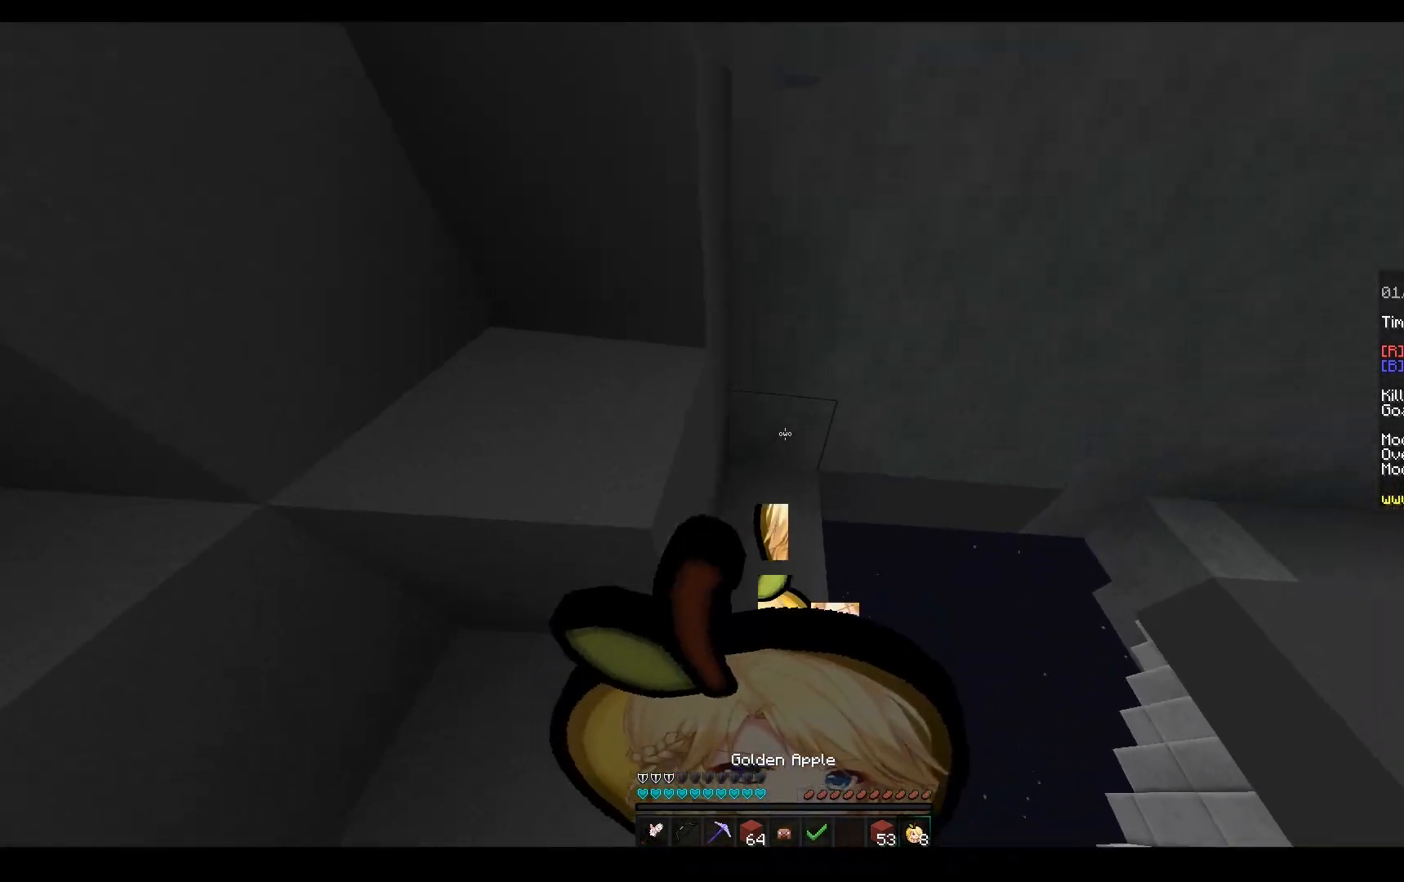
{"keys": ["a", "w"], "mouse": ["right"], "events": []}
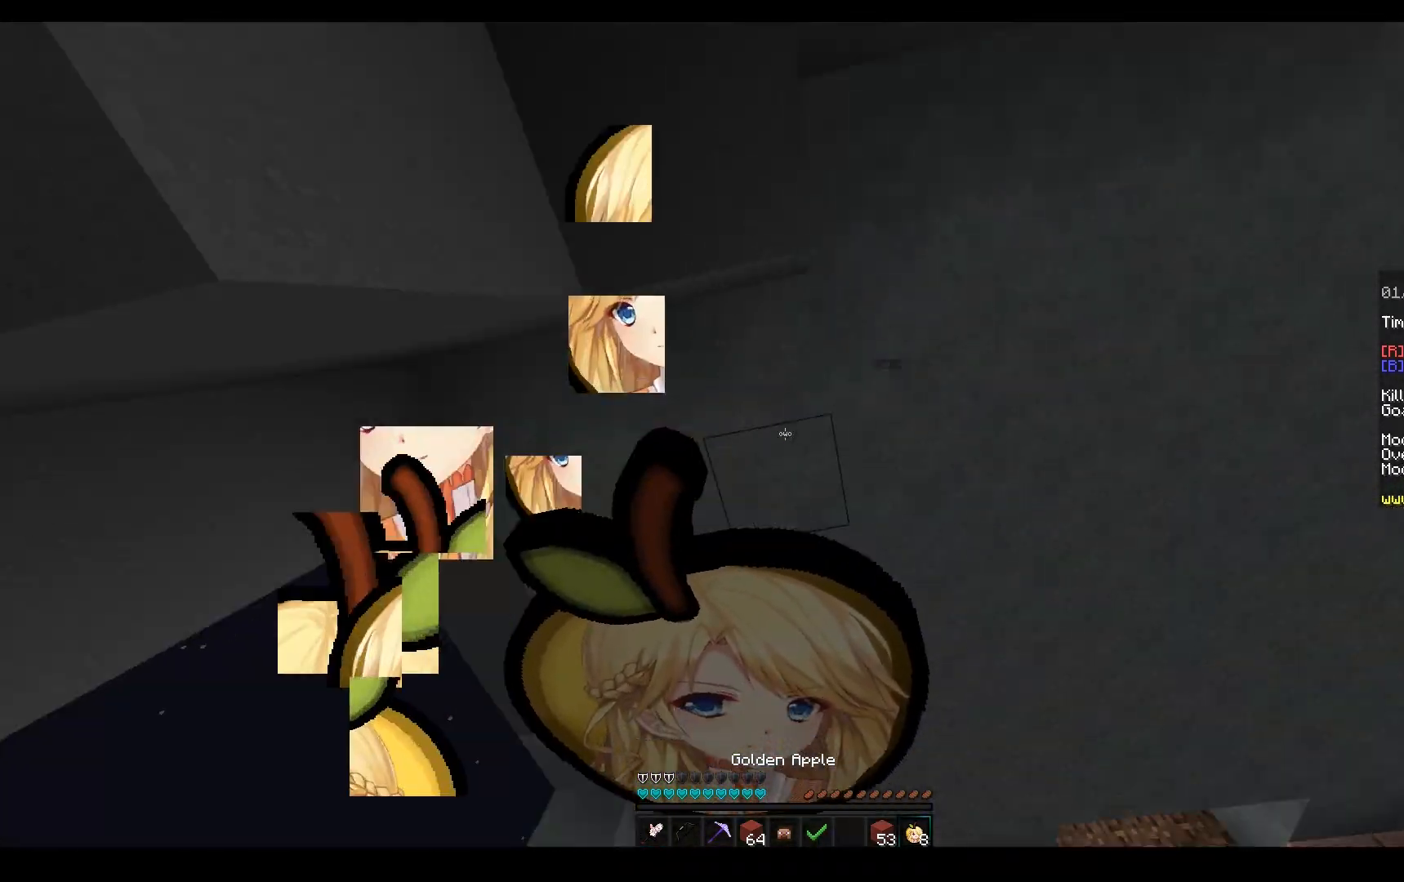
{"keys": ["a"], "mouse": ["right"], "events": [[83, "w", "up"], [100, "d", "down"], [100, "s", "down"], [267, "d", "up"], [267, "s", "up"]]}